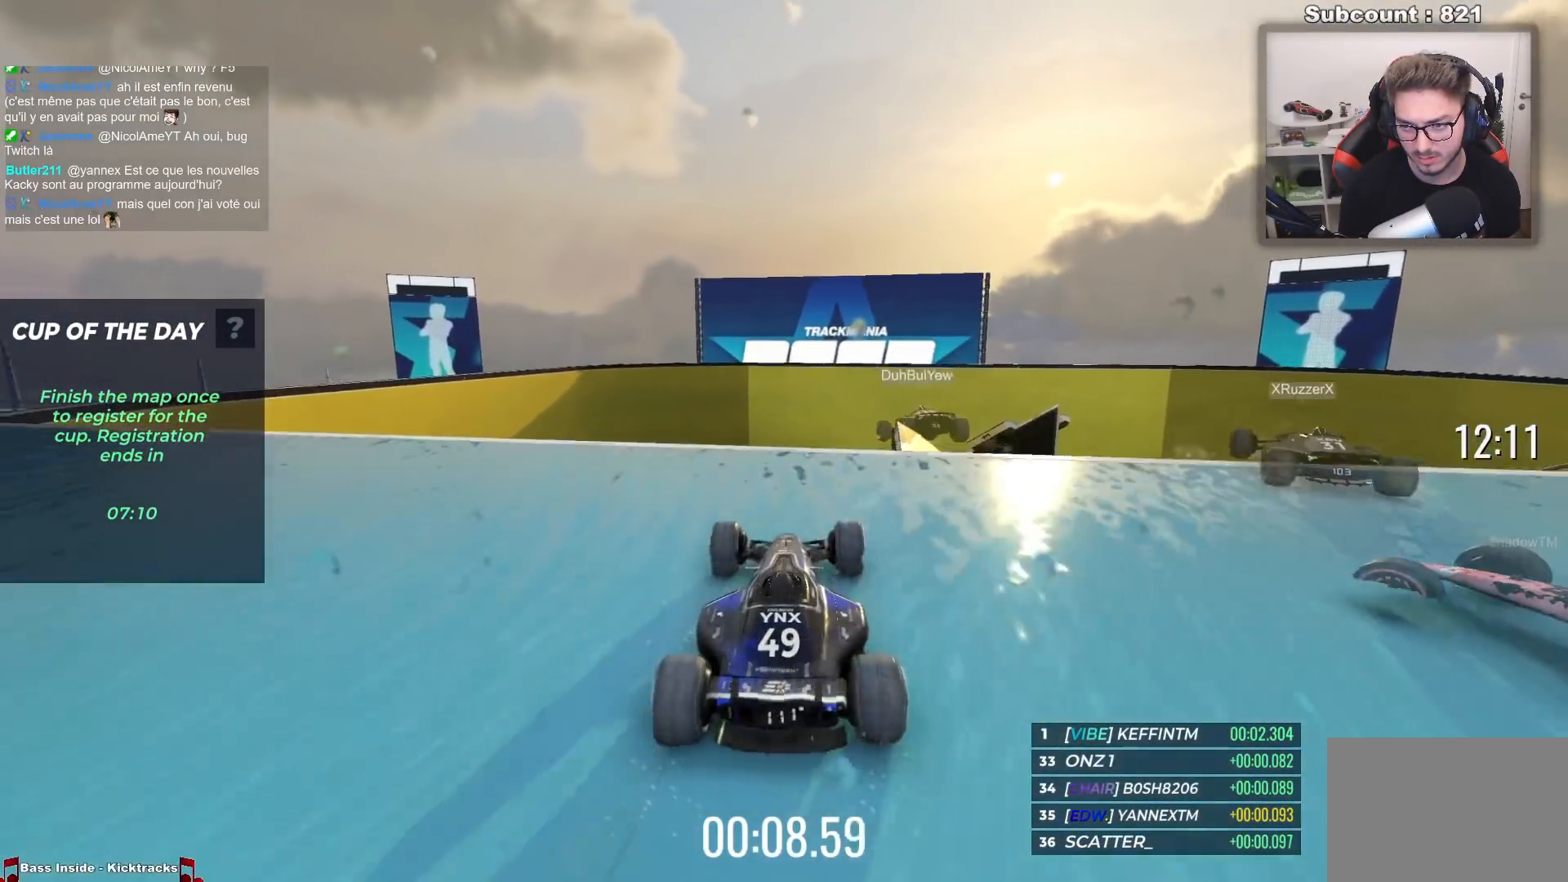
Gameplay with keyboard; each line is a JSON object with the keys held at the frame after it. "events" lists presses ("down") and releases ("up") of "down", "left", "right" and "up" between this image and that frame as [ms after this image, input, new state], when the widget could be followed in between. No other keys are recorded. Mouse input is not recorded.
{"keys": ["up"], "events": []}
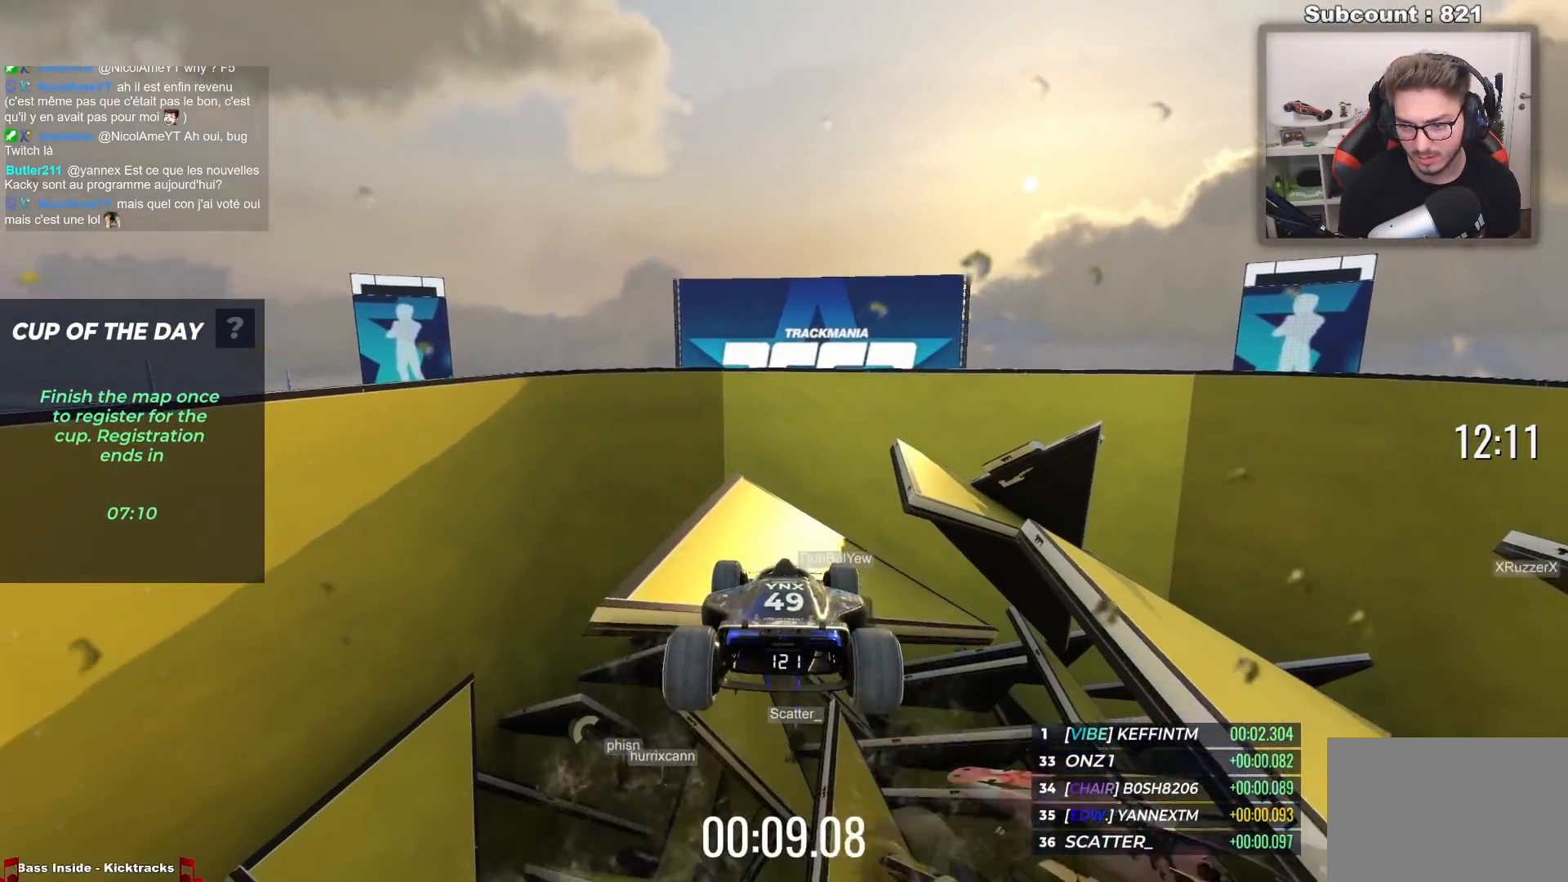
{"keys": ["down", "up"], "events": [[333, "down", "down"]]}
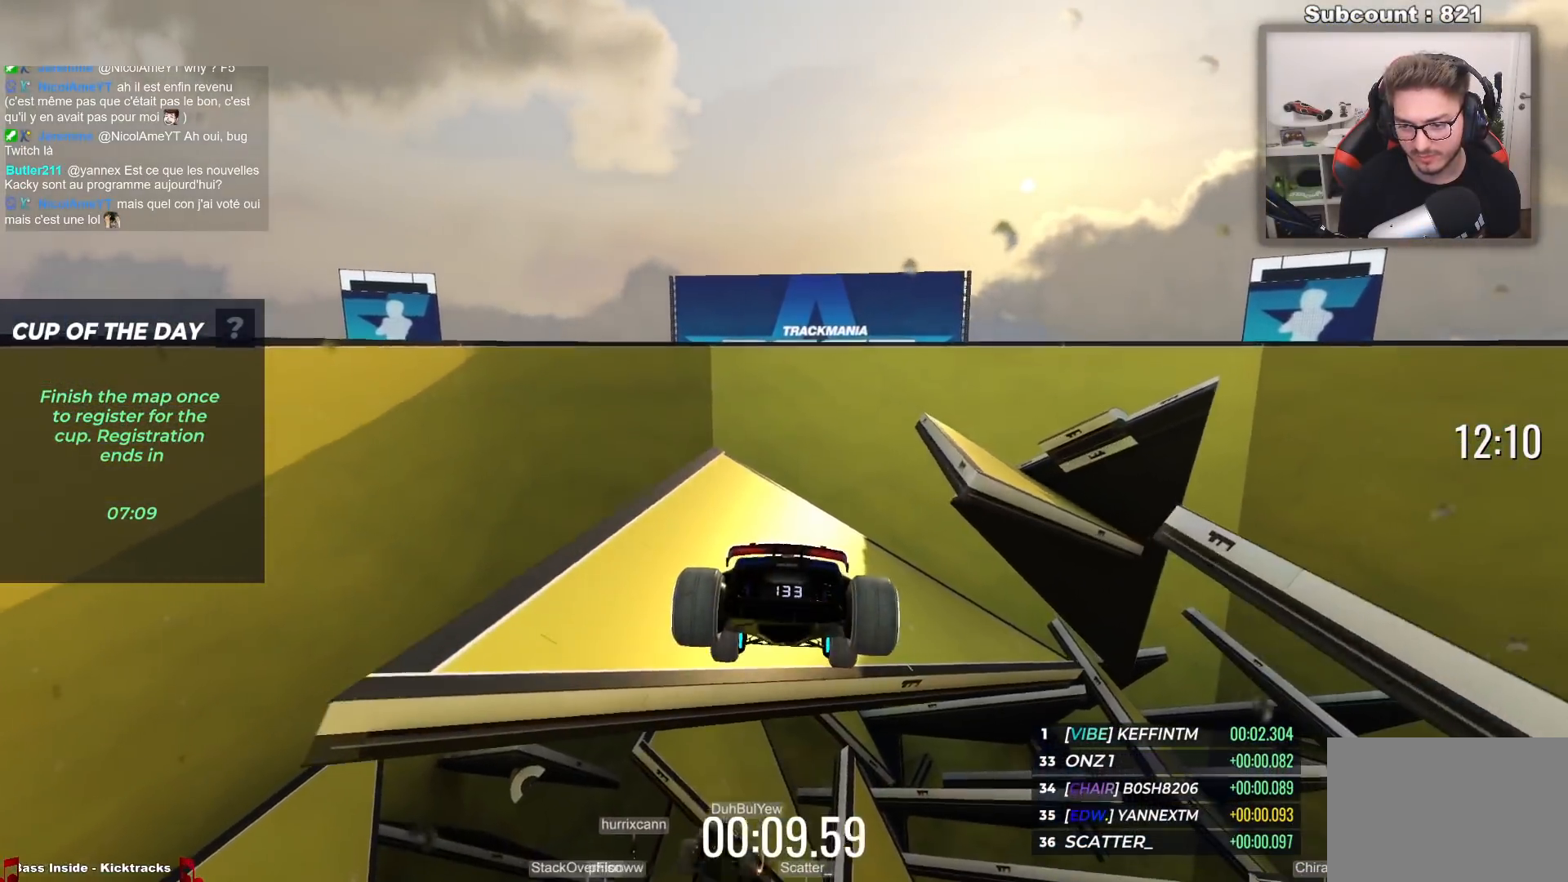
{"keys": ["right", "up"], "events": [[150, "down", "up"], [500, "right", "down"]]}
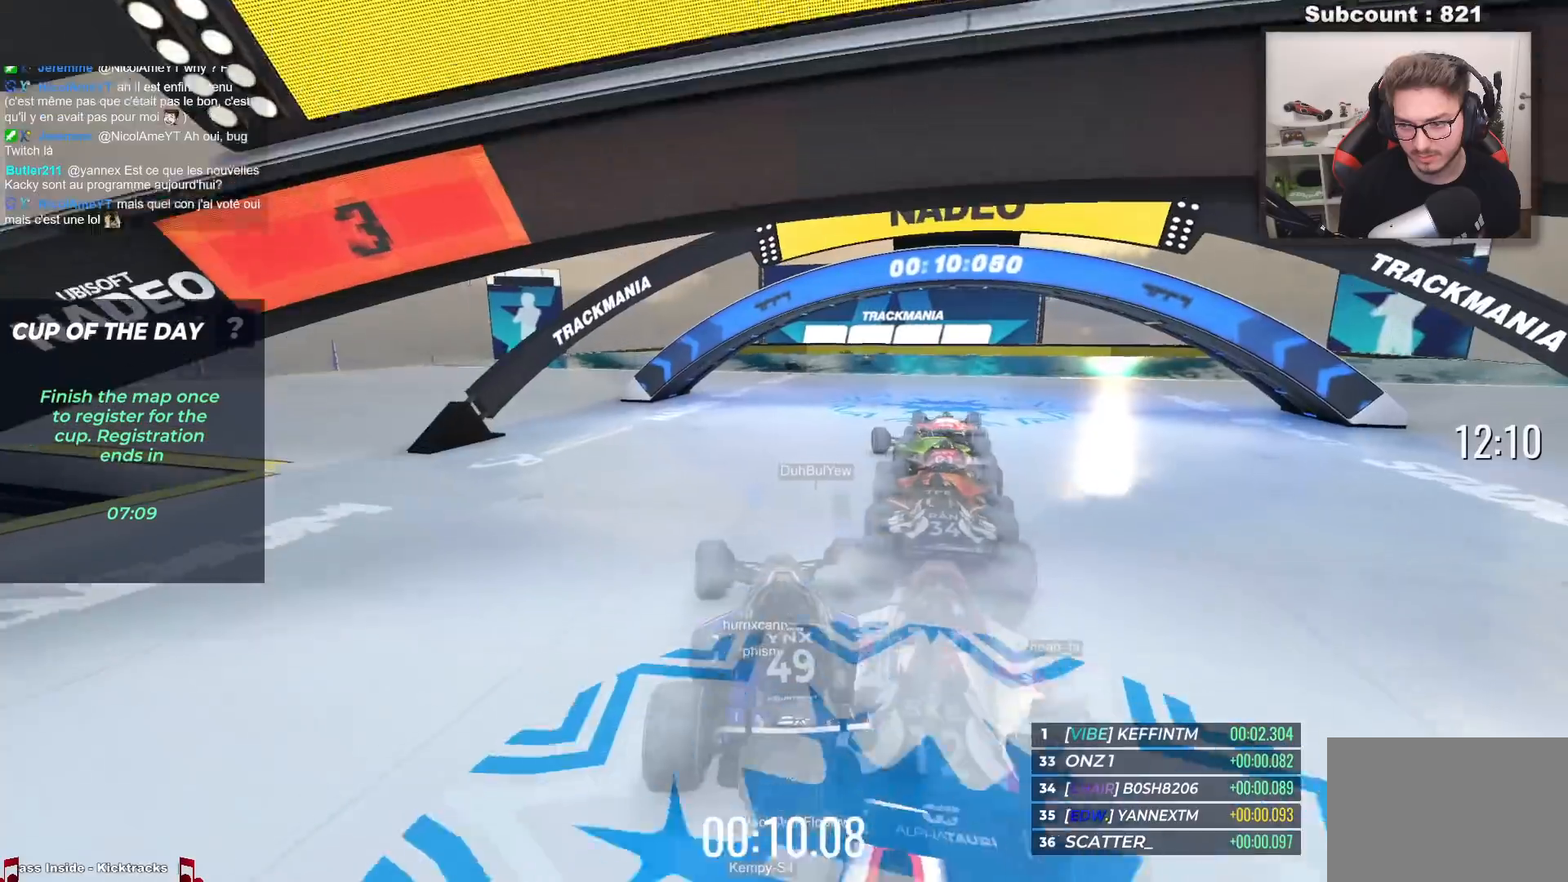
{"keys": ["up"], "events": [[67, "right", "up"]]}
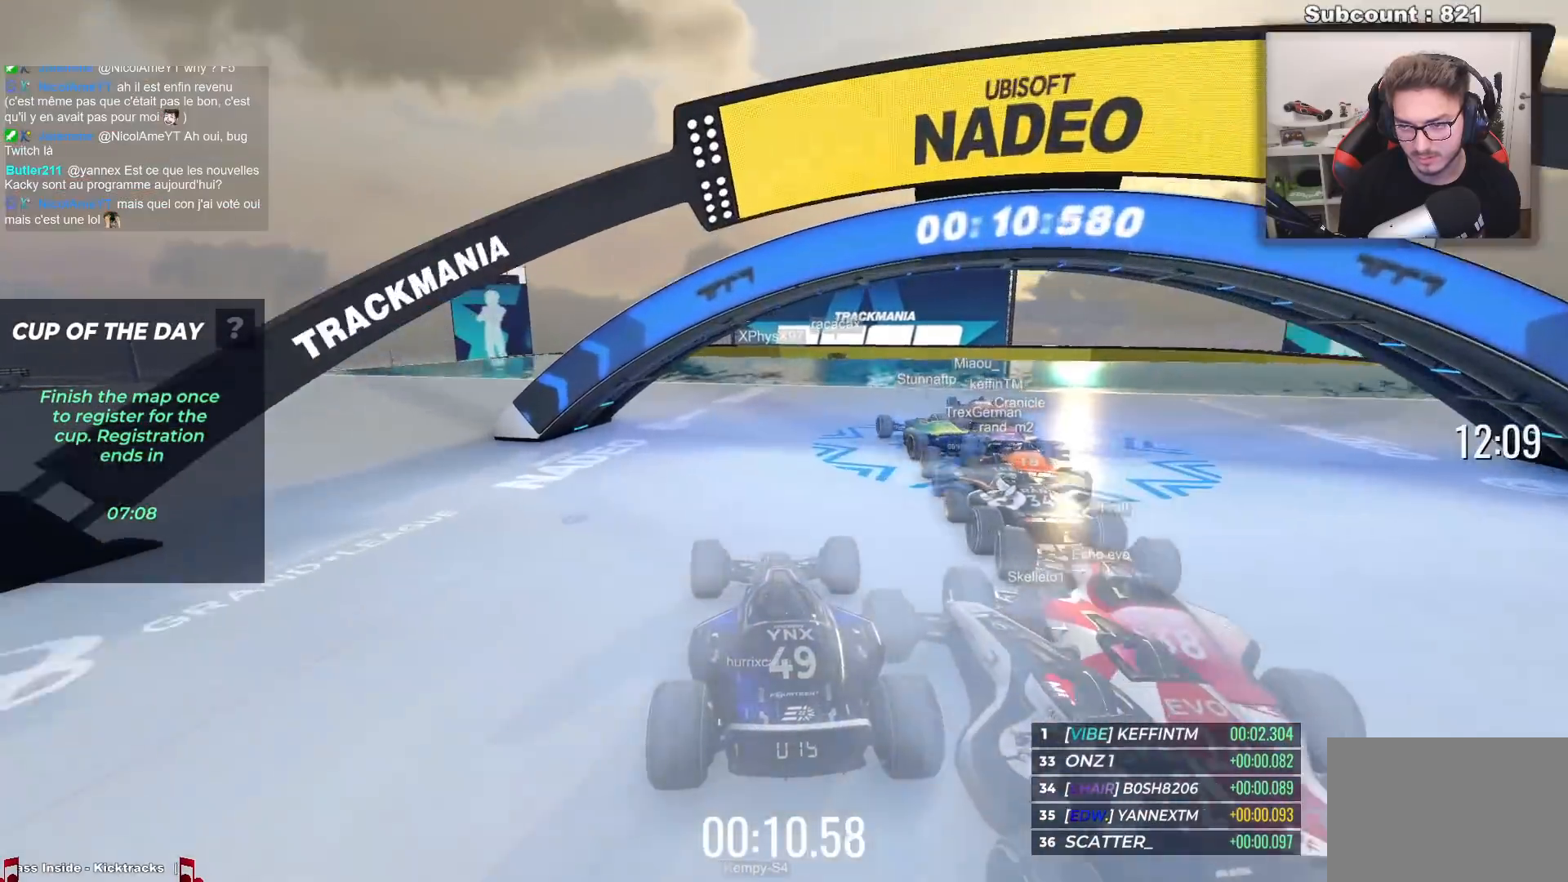
{"keys": ["up"], "events": []}
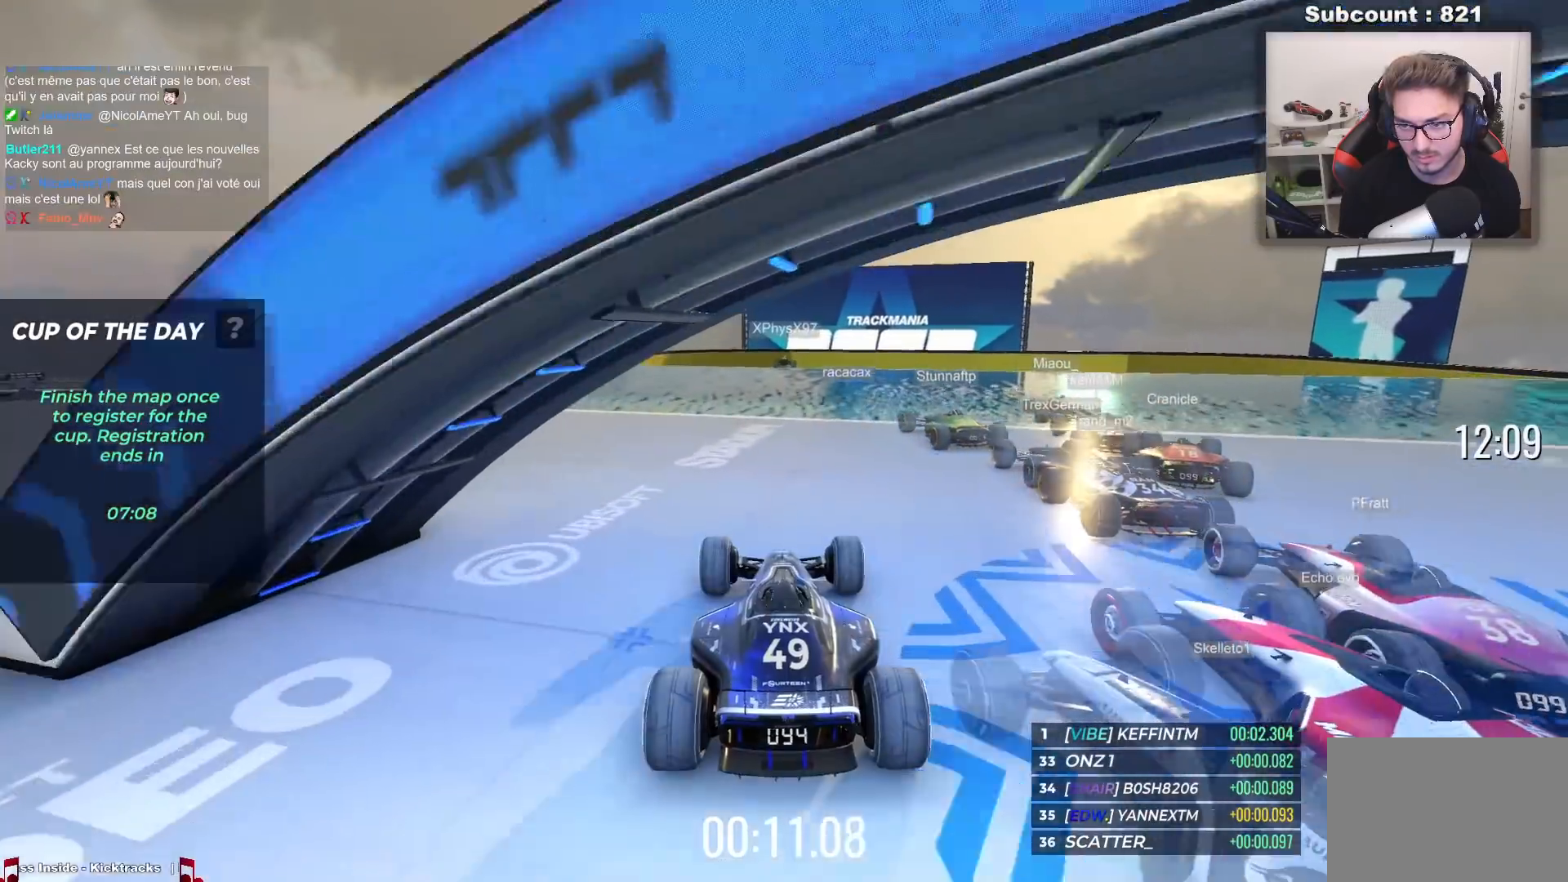
{"keys": ["up"], "events": []}
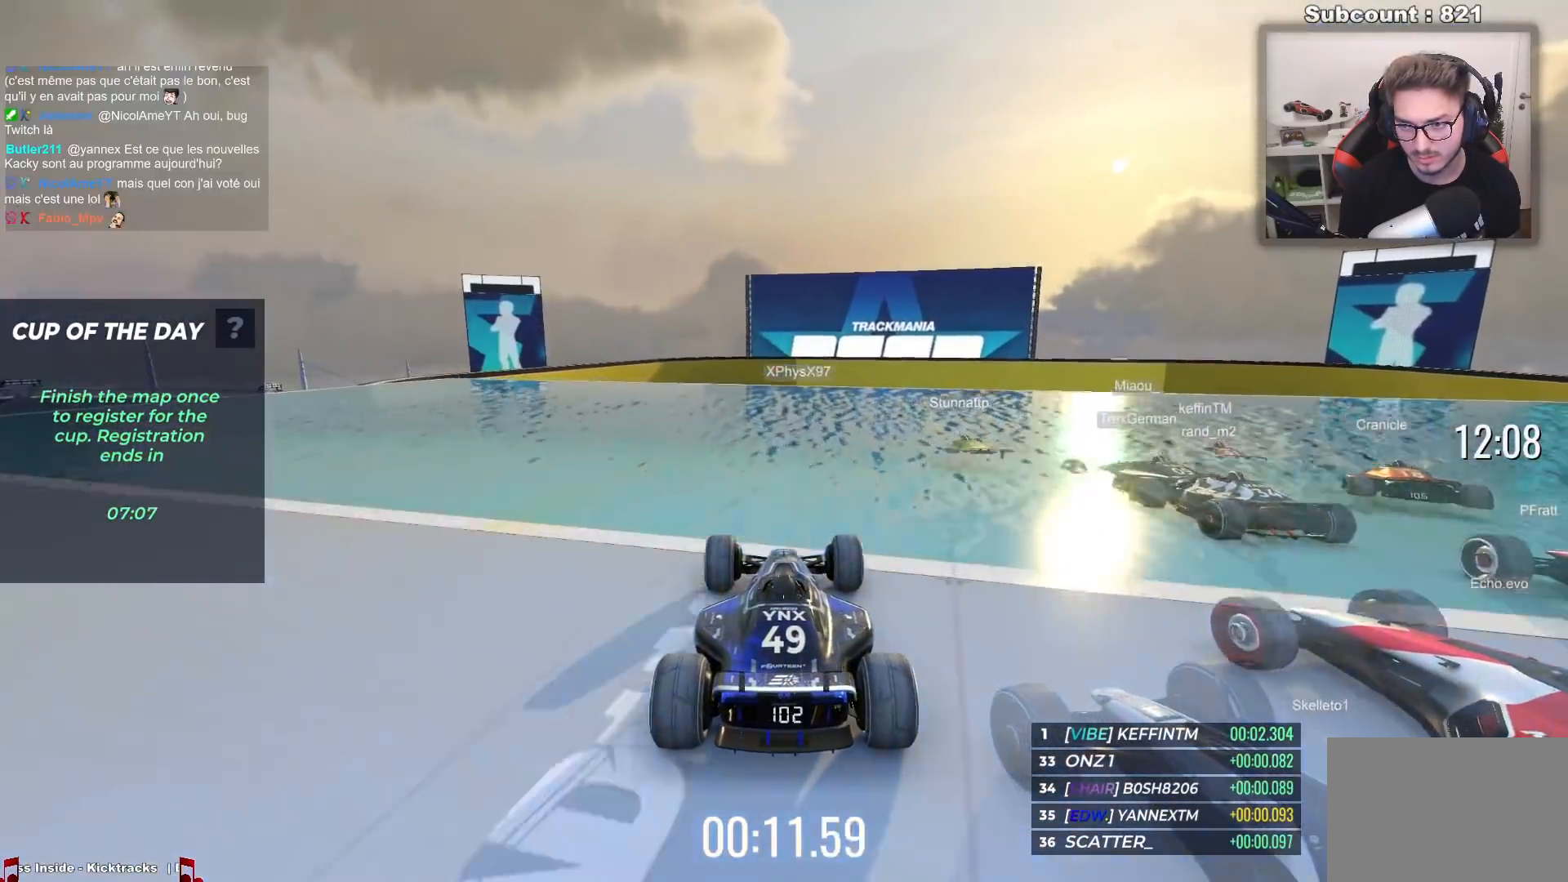
{"keys": [], "events": [[367, "right", "down"], [417, "right", "up"], [417, "up", "up"]]}
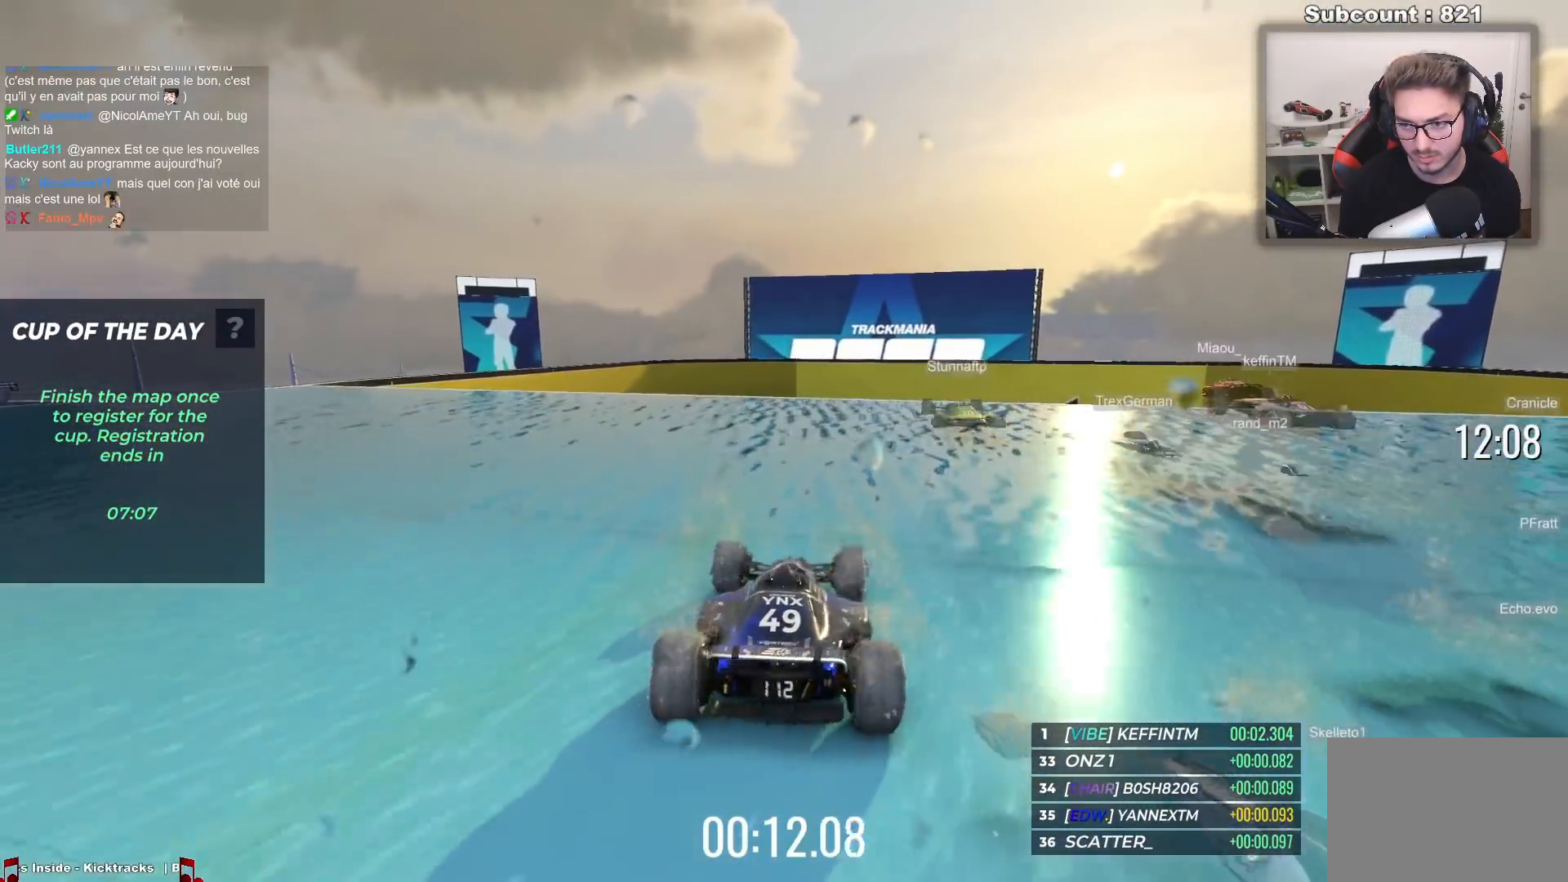
{"keys": [], "events": [[133, "down", "down"], [250, "down", "up"], [300, "down", "down"], [450, "down", "up"]]}
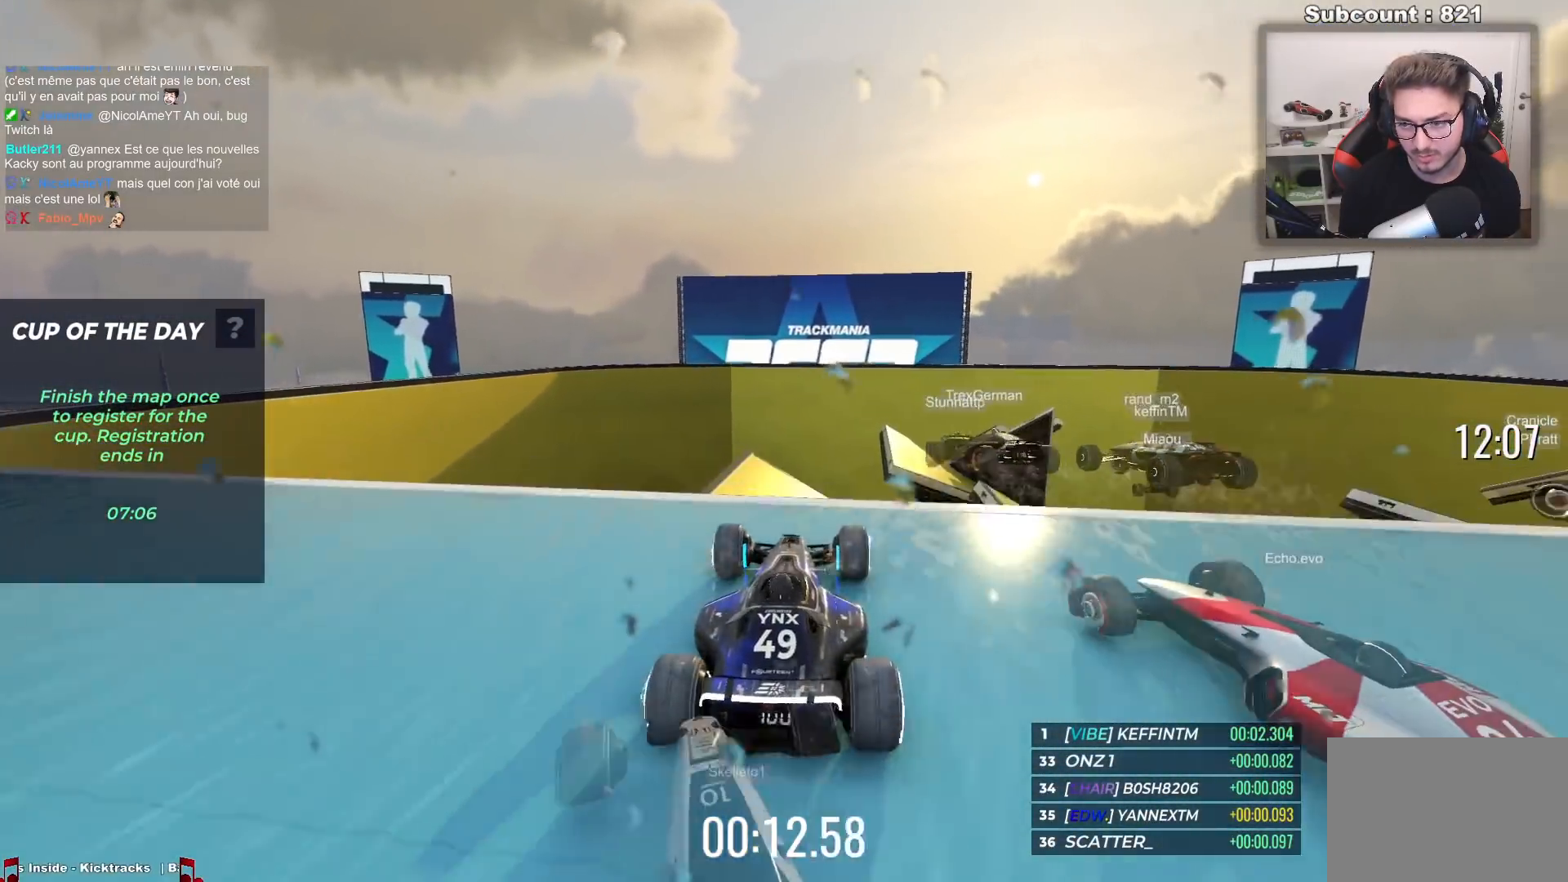
{"keys": ["up"], "events": [[333, "up", "down"]]}
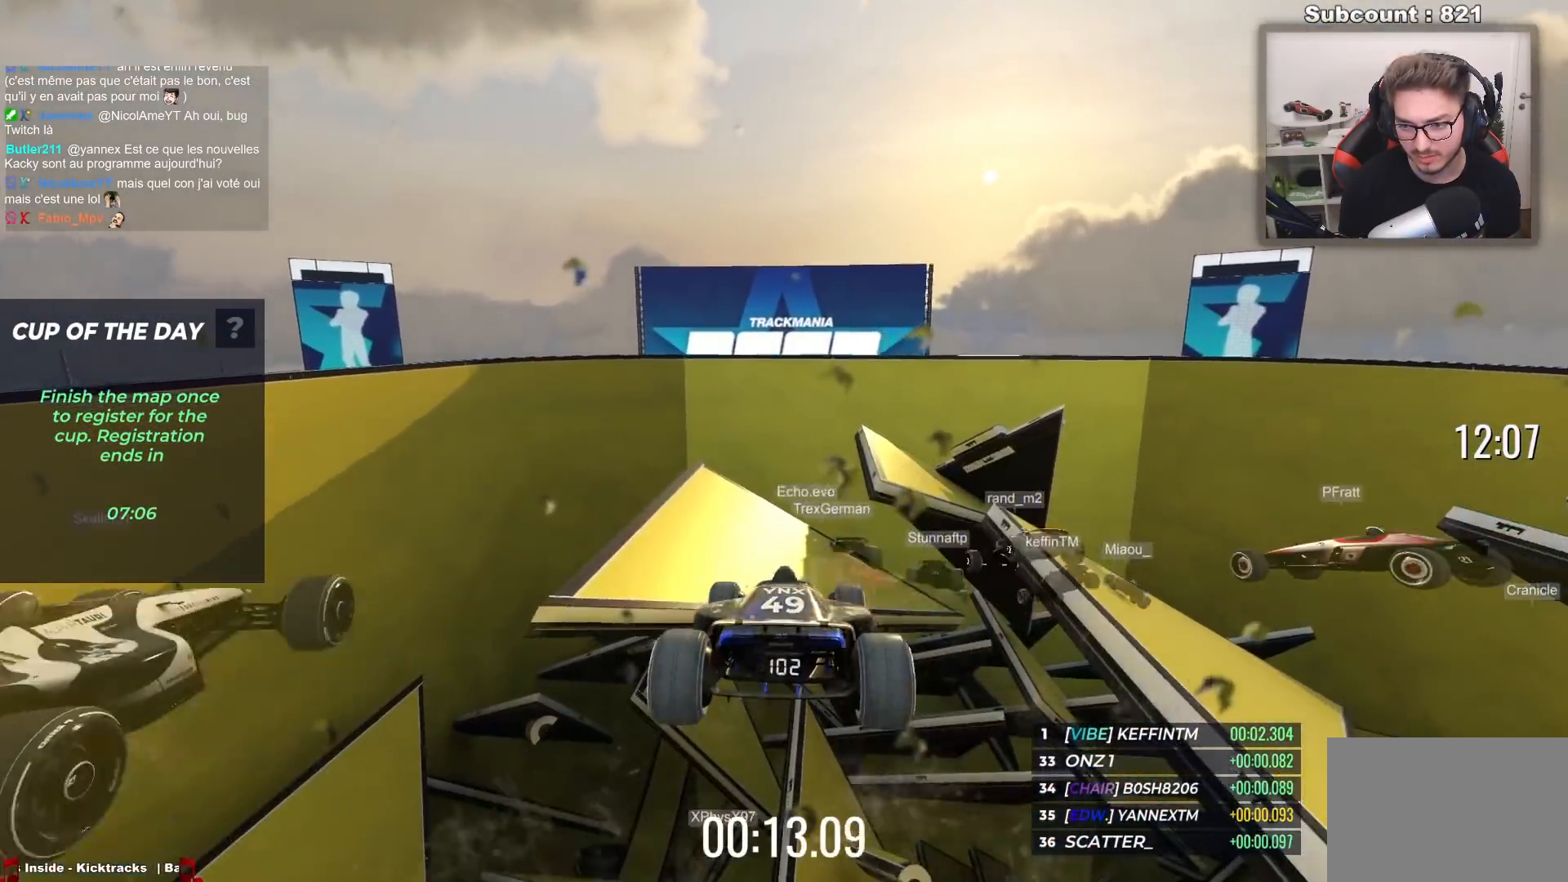
{"keys": ["up"], "events": []}
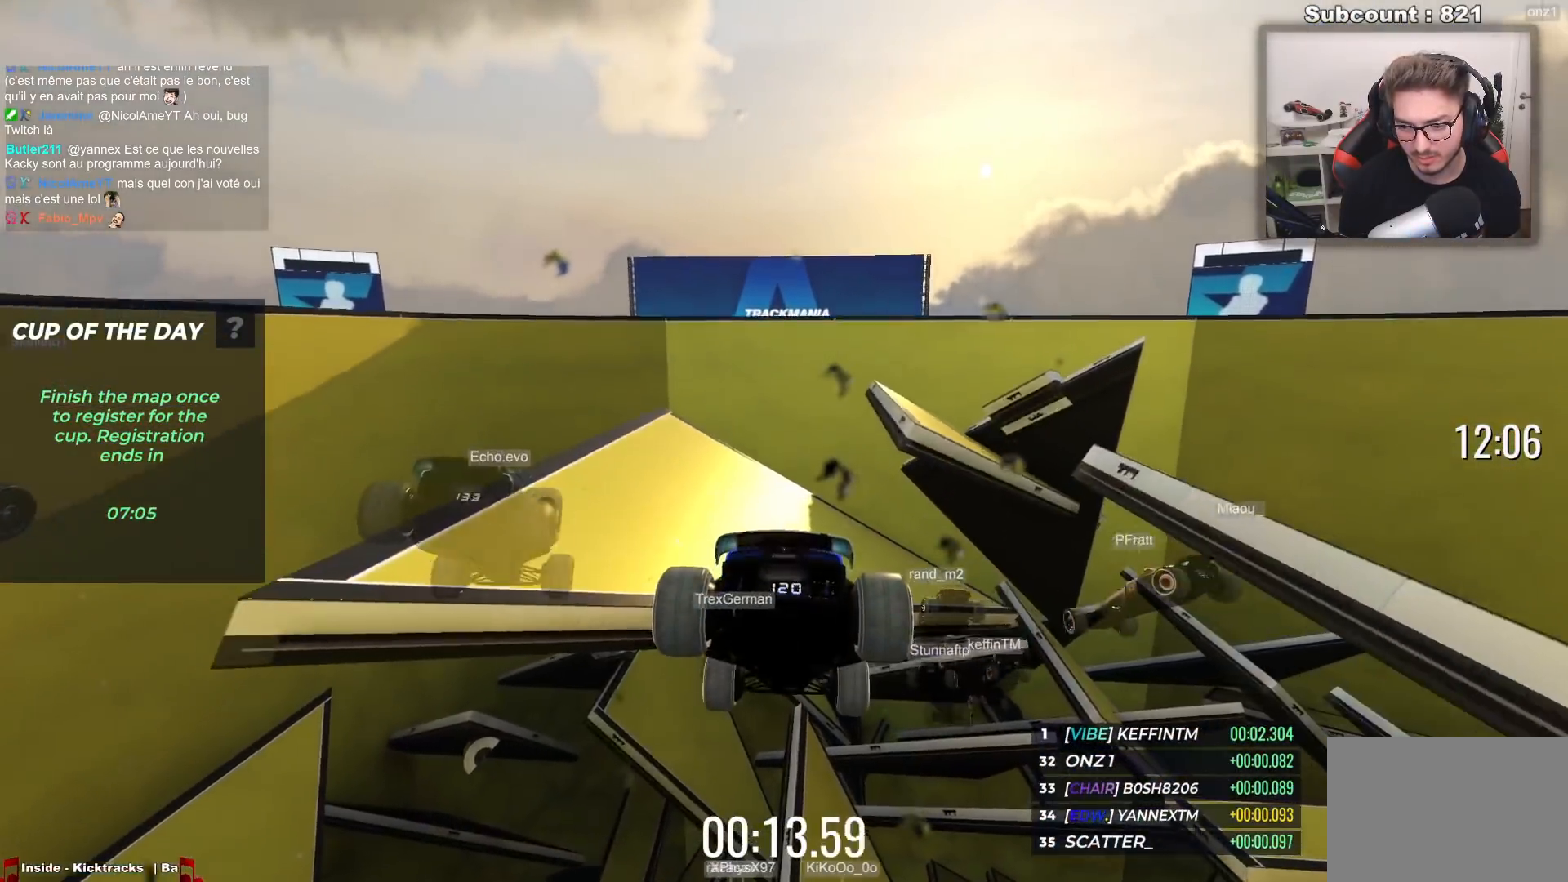
{"keys": ["up"], "events": [[267, "right", "down"], [350, "right", "up"]]}
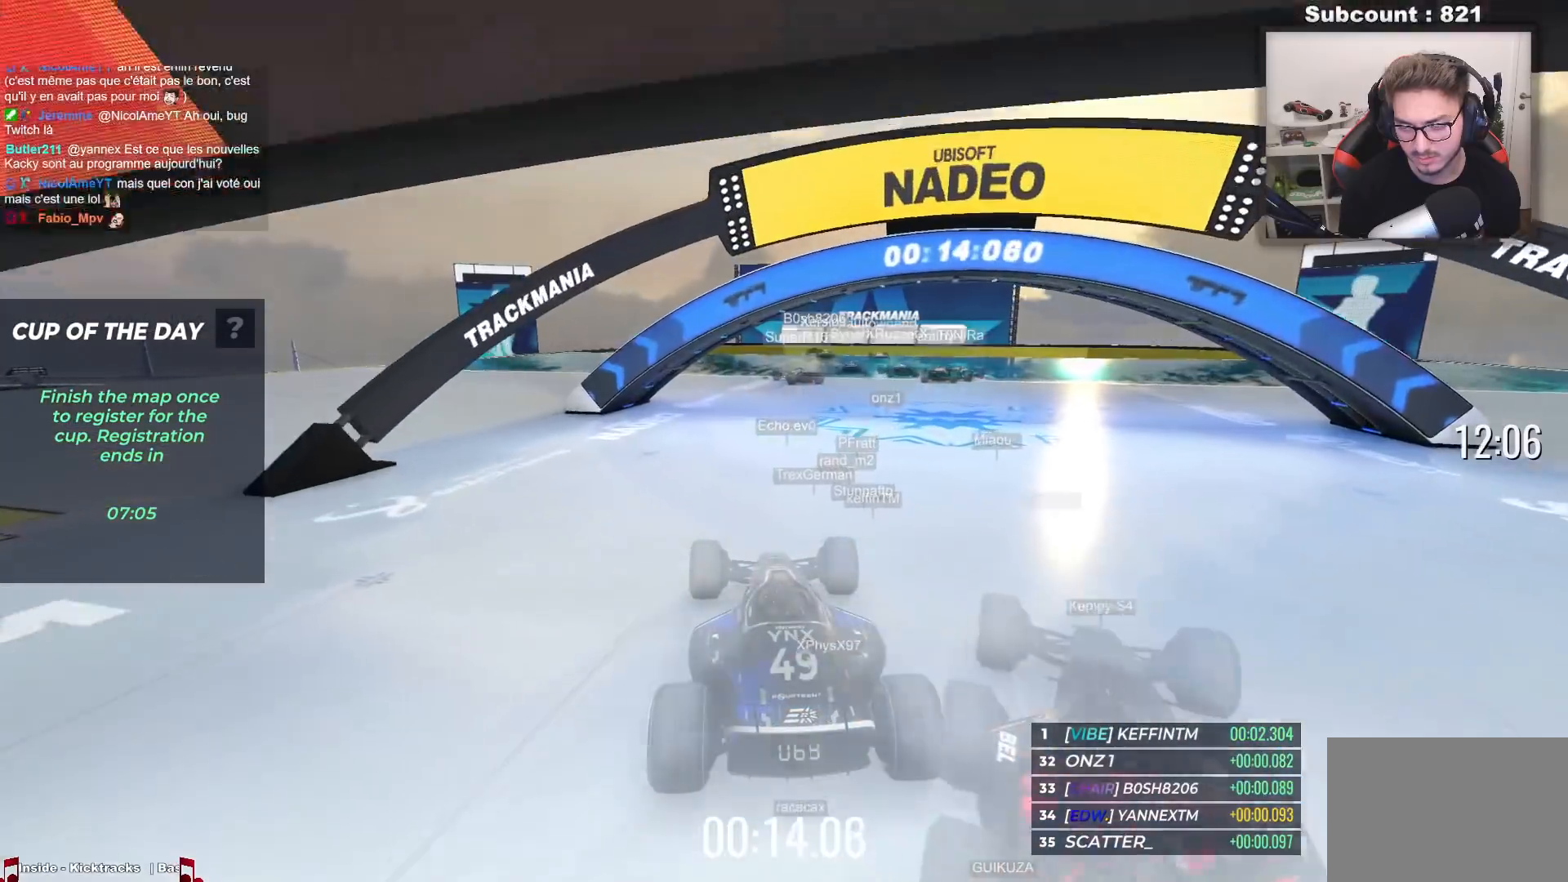
{"keys": ["up"], "events": []}
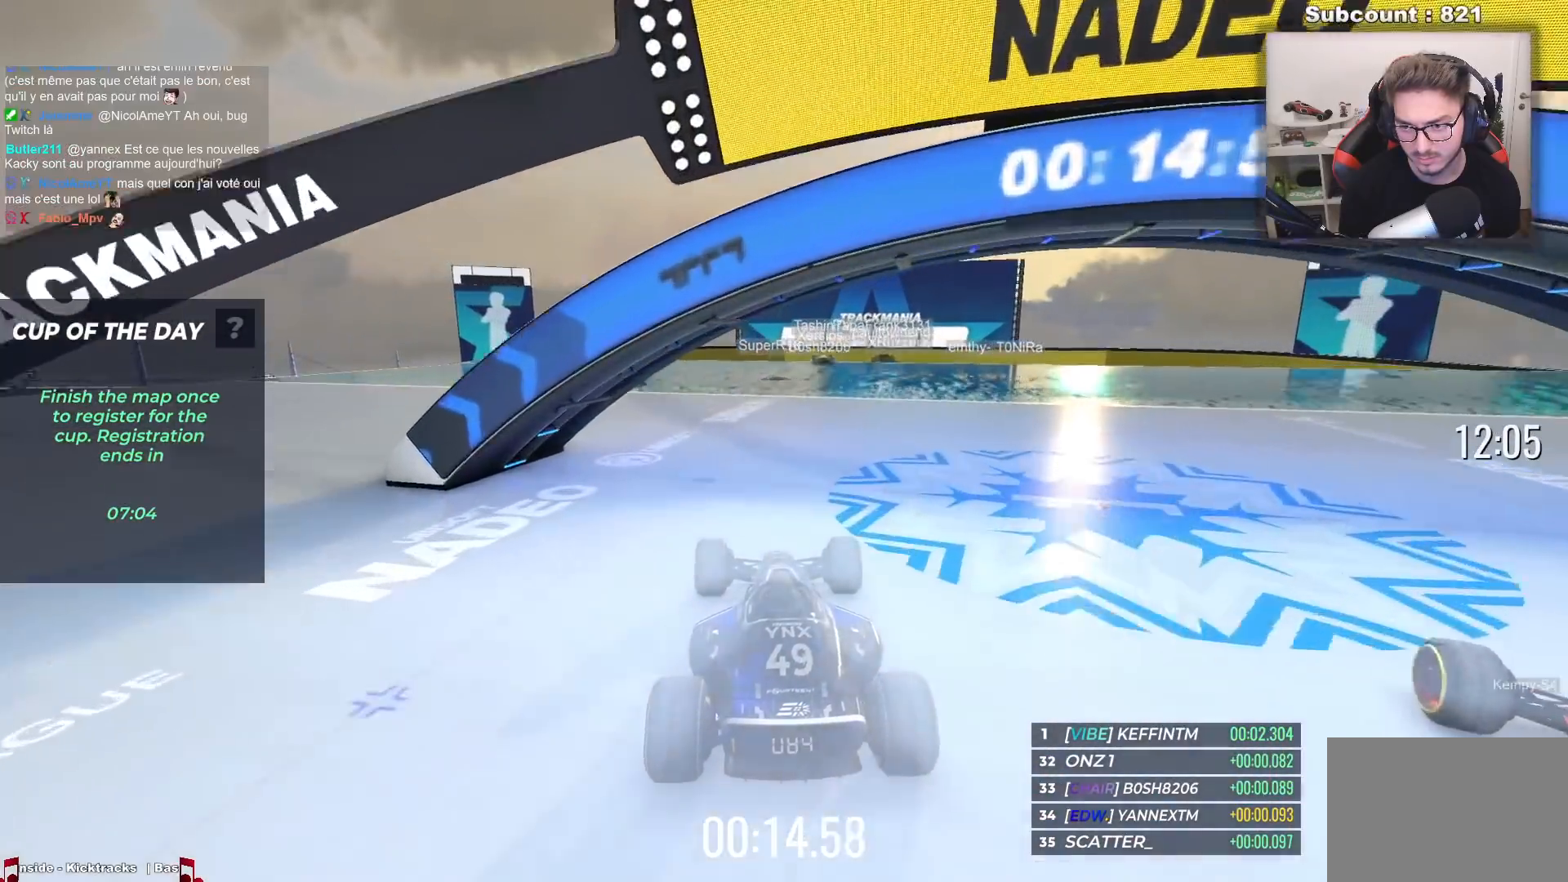
{"keys": ["up"], "events": []}
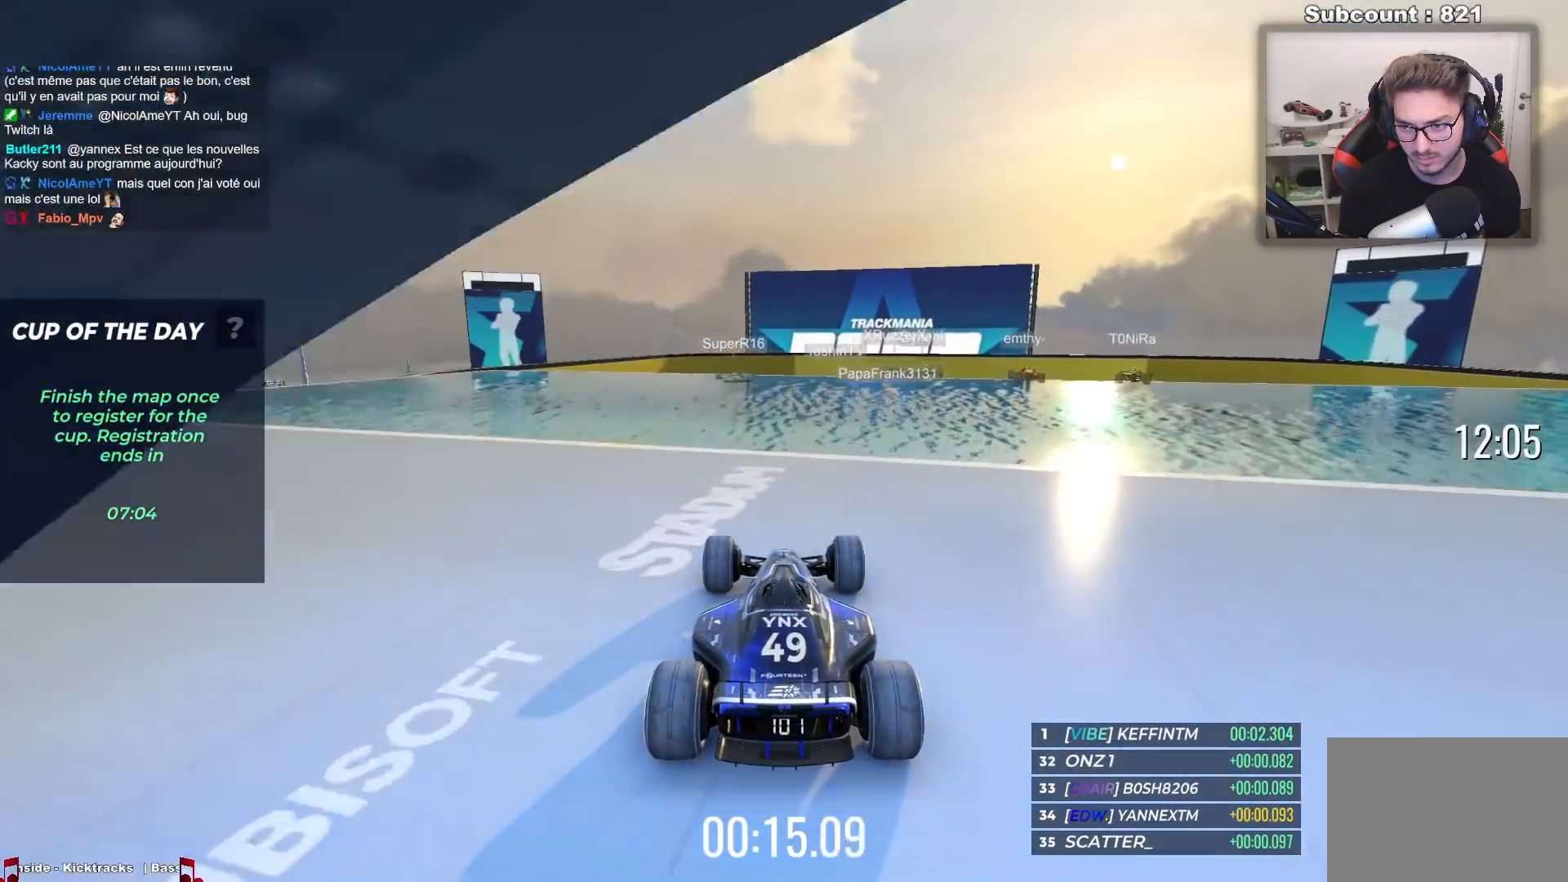
{"keys": ["up"], "events": []}
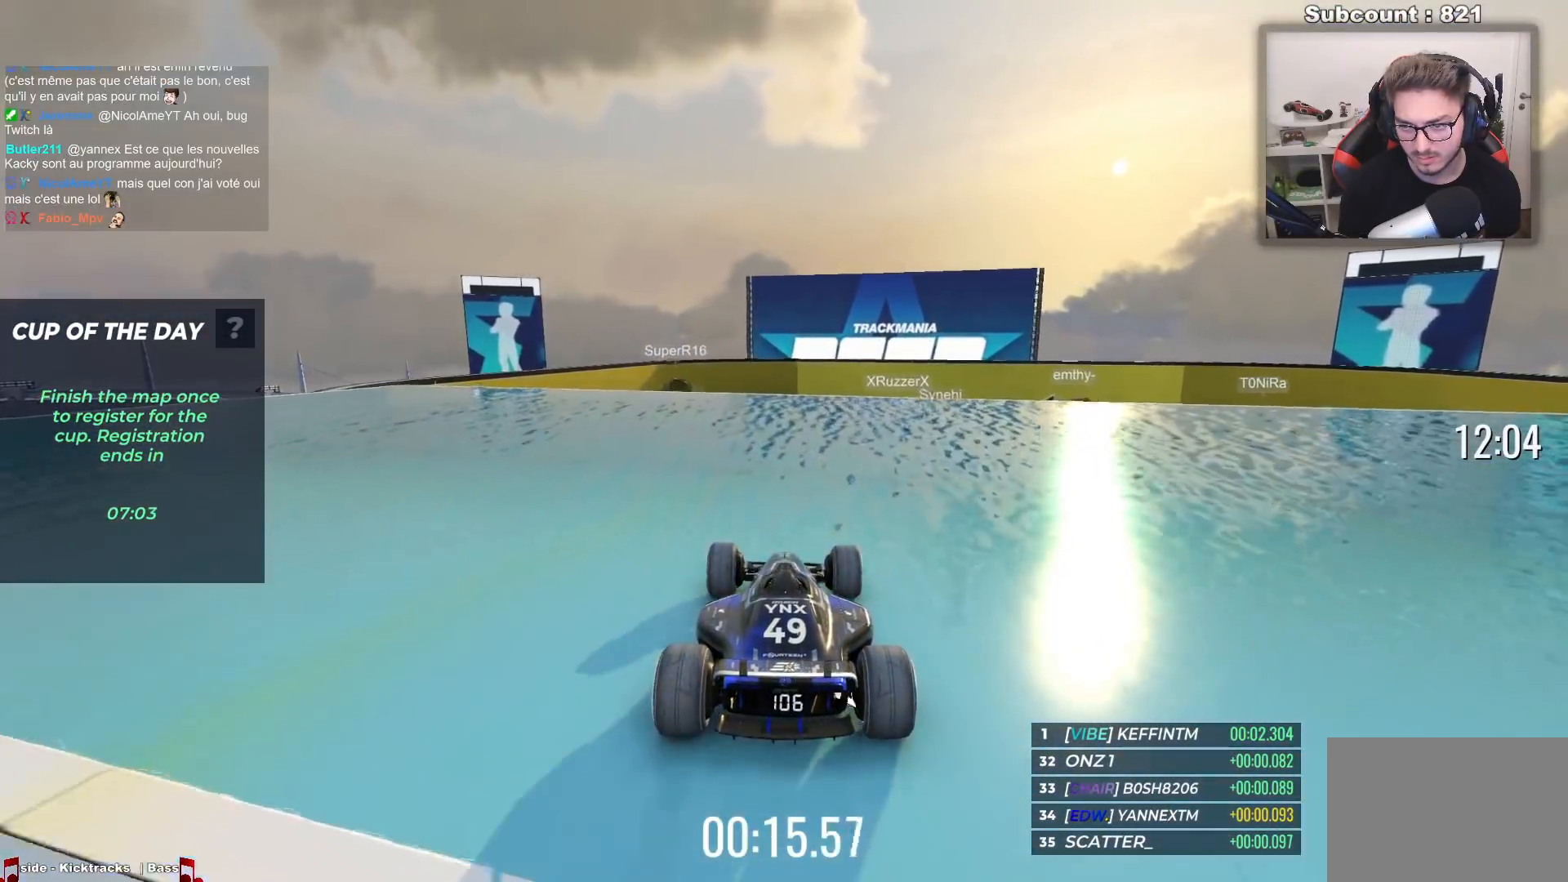
{"keys": [], "events": [[67, "right", "down"], [100, "right", "up"], [450, "up", "up"]]}
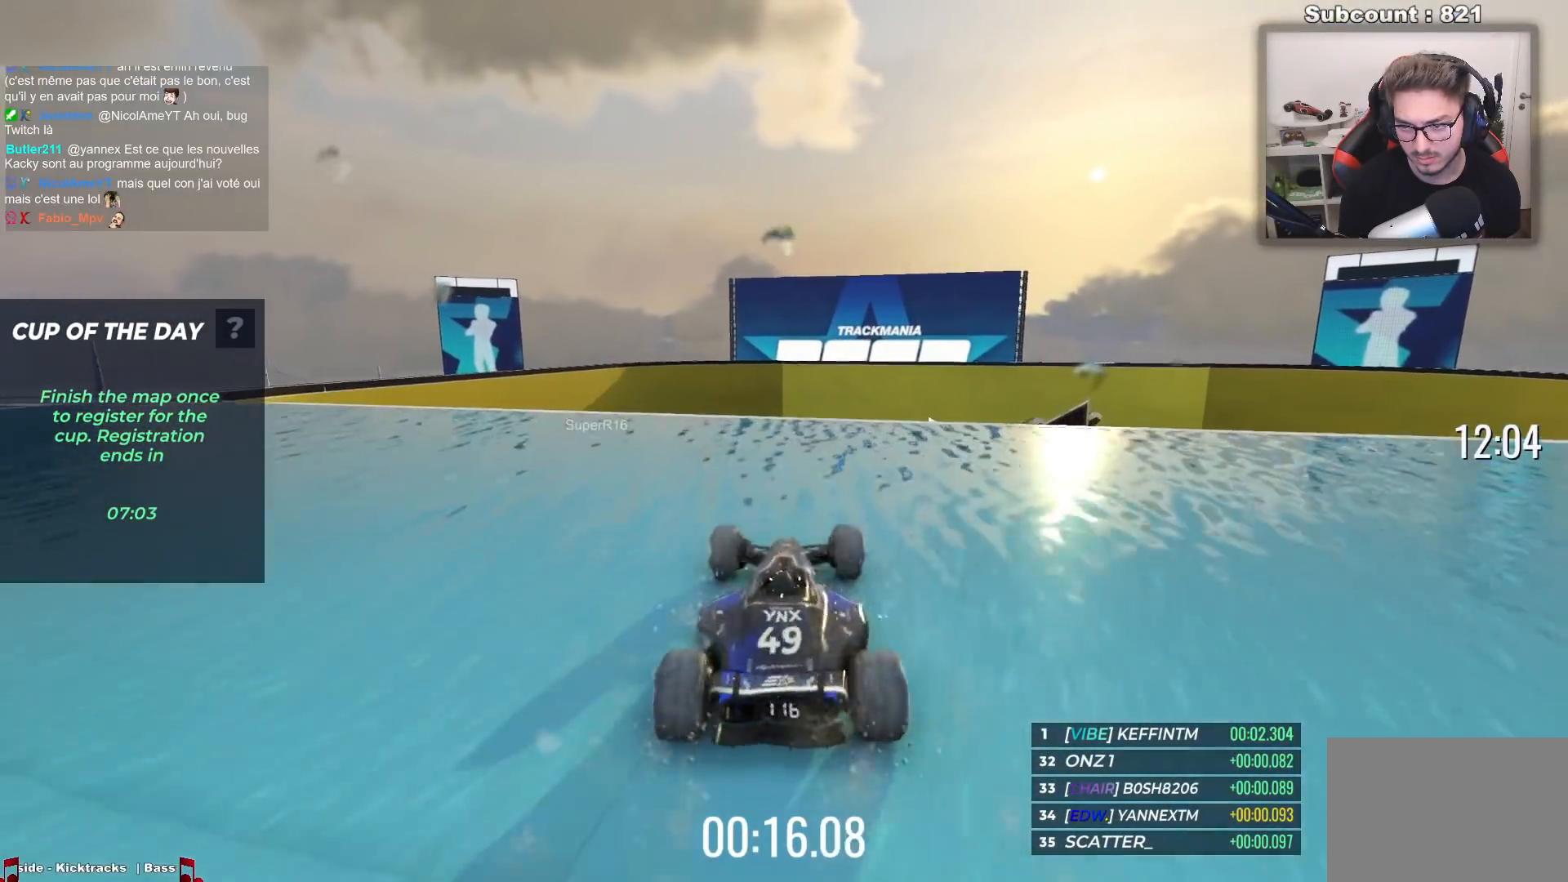
{"keys": [], "events": [[67, "down", "down"], [367, "down", "up"]]}
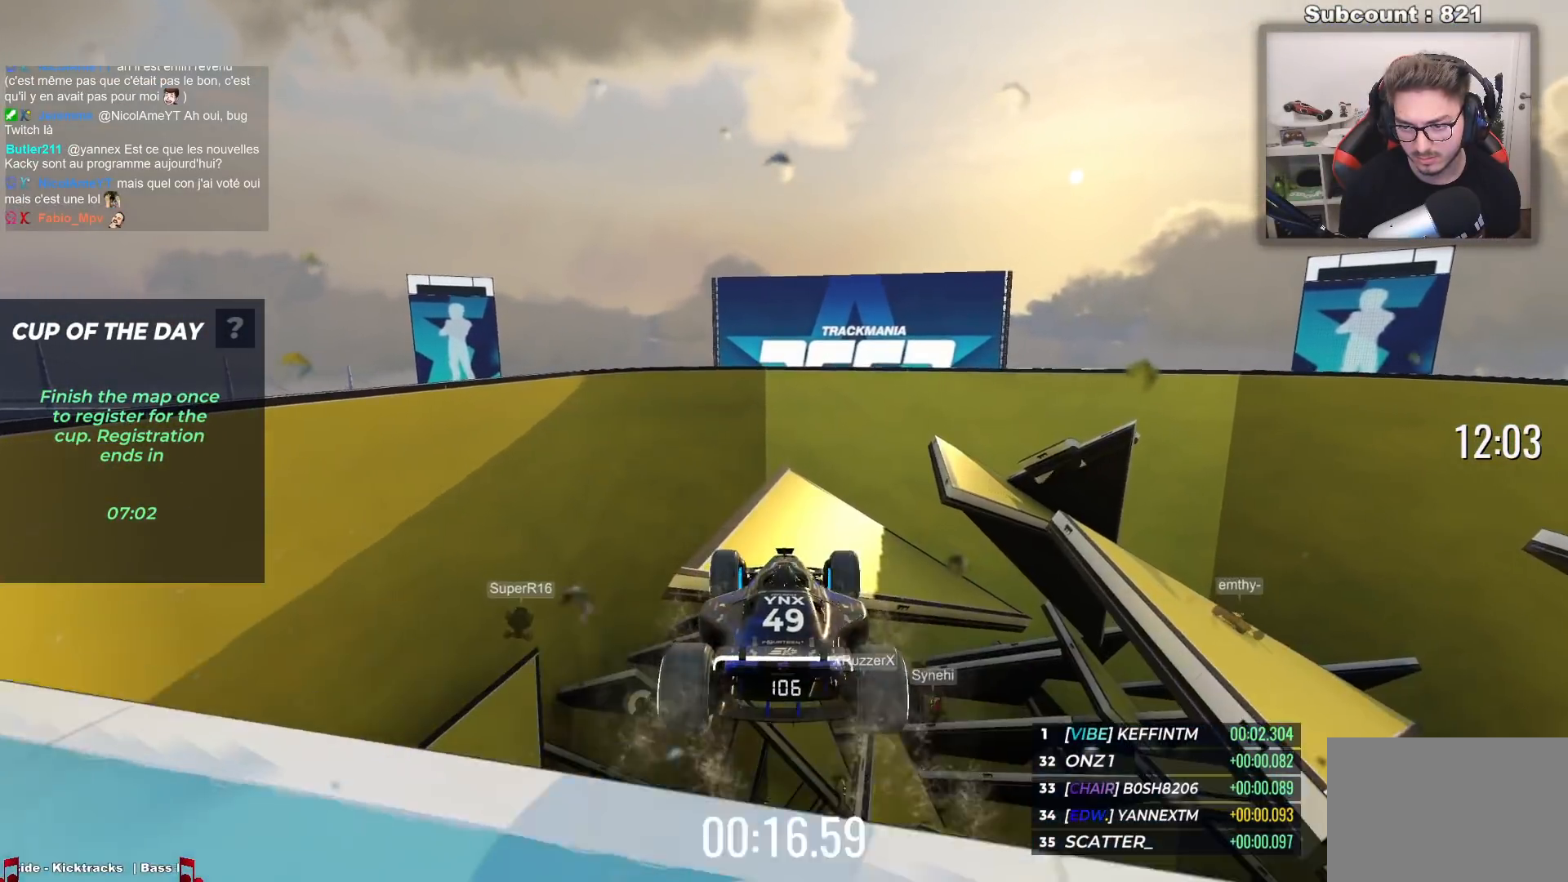
{"keys": ["up"], "events": [[233, "up", "down"]]}
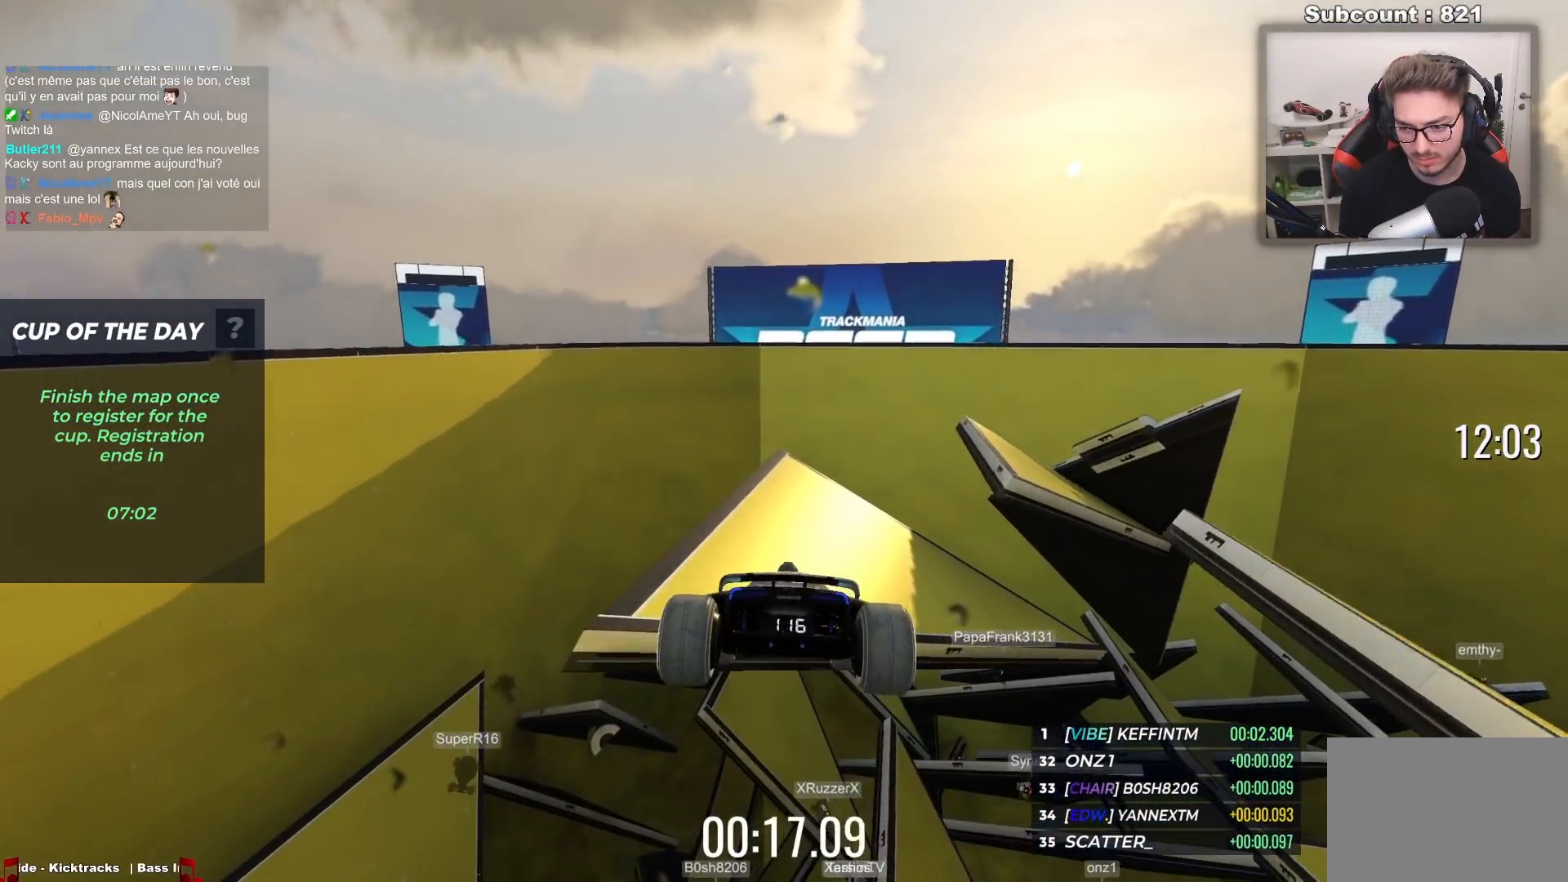
{"keys": ["up"], "events": []}
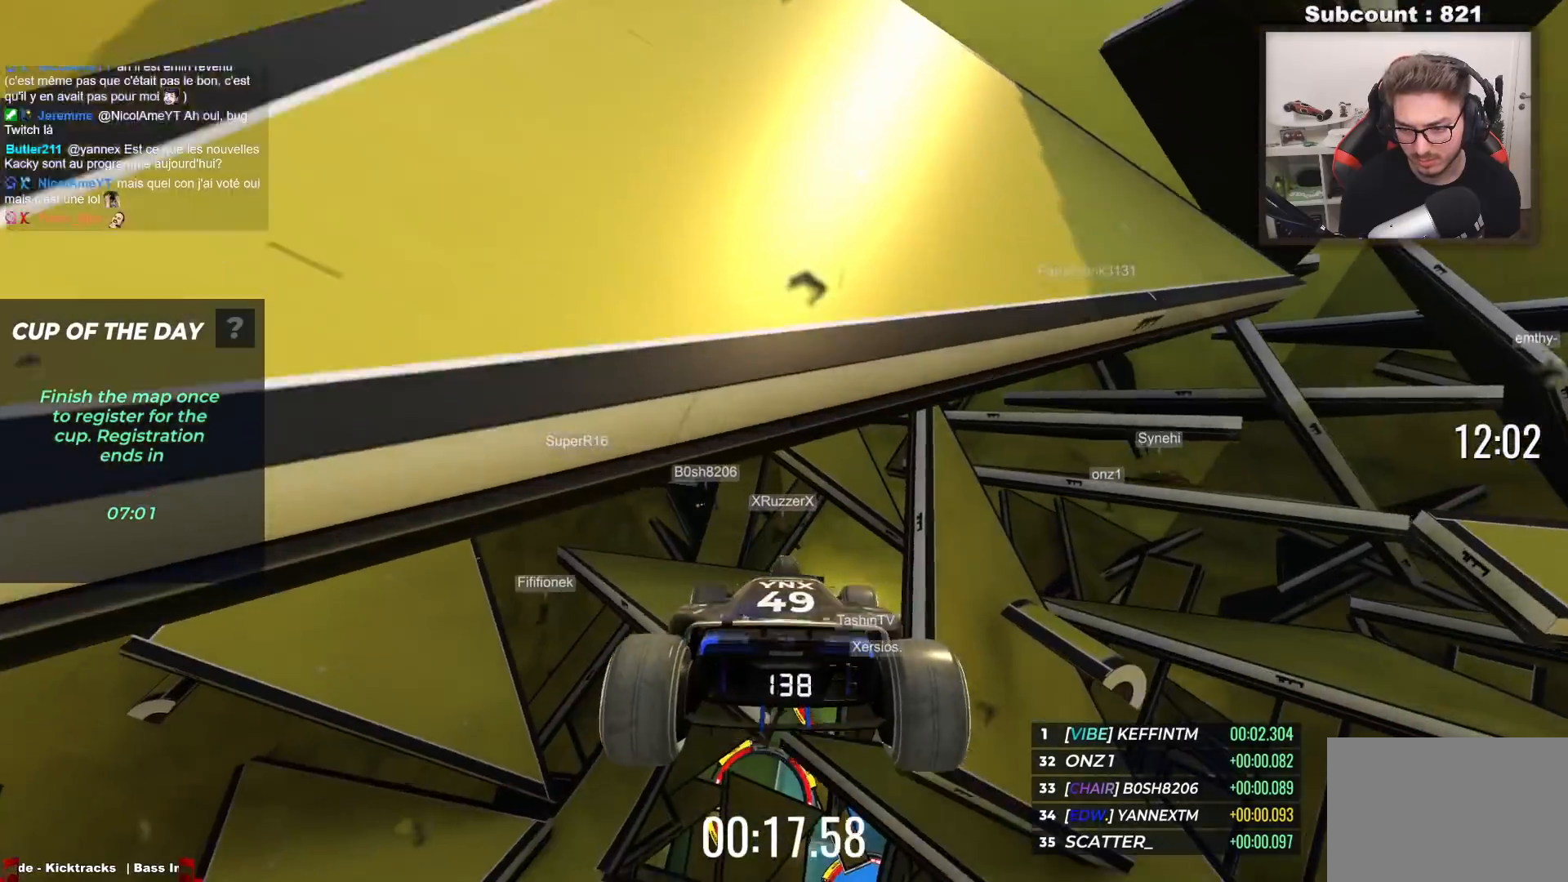
{"keys": ["up"], "events": []}
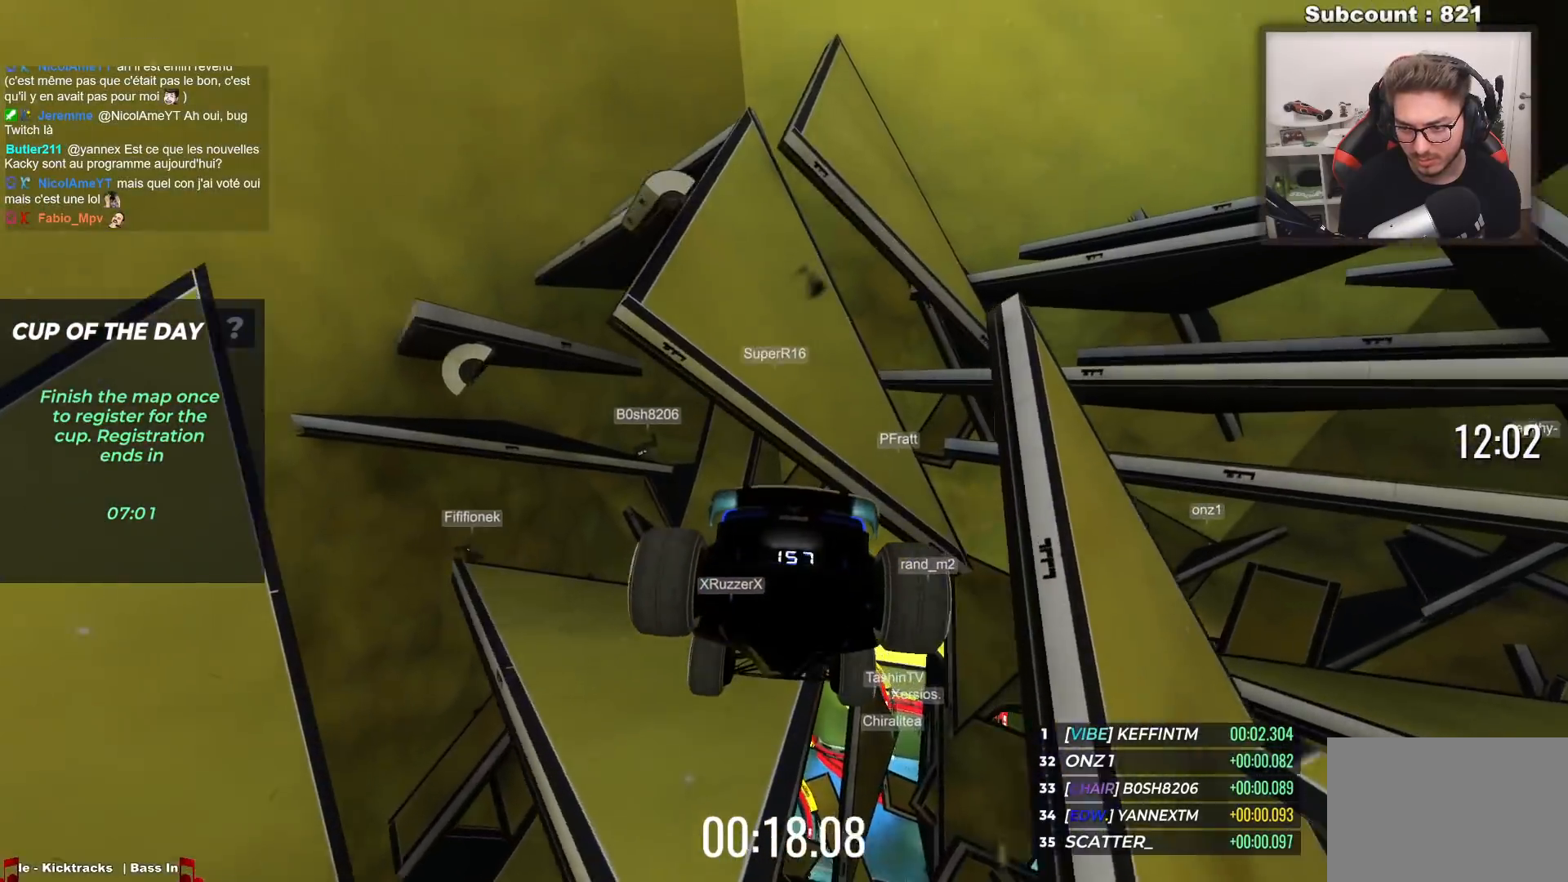
{"keys": ["up"], "events": [[233, "down", "down"], [433, "down", "up"]]}
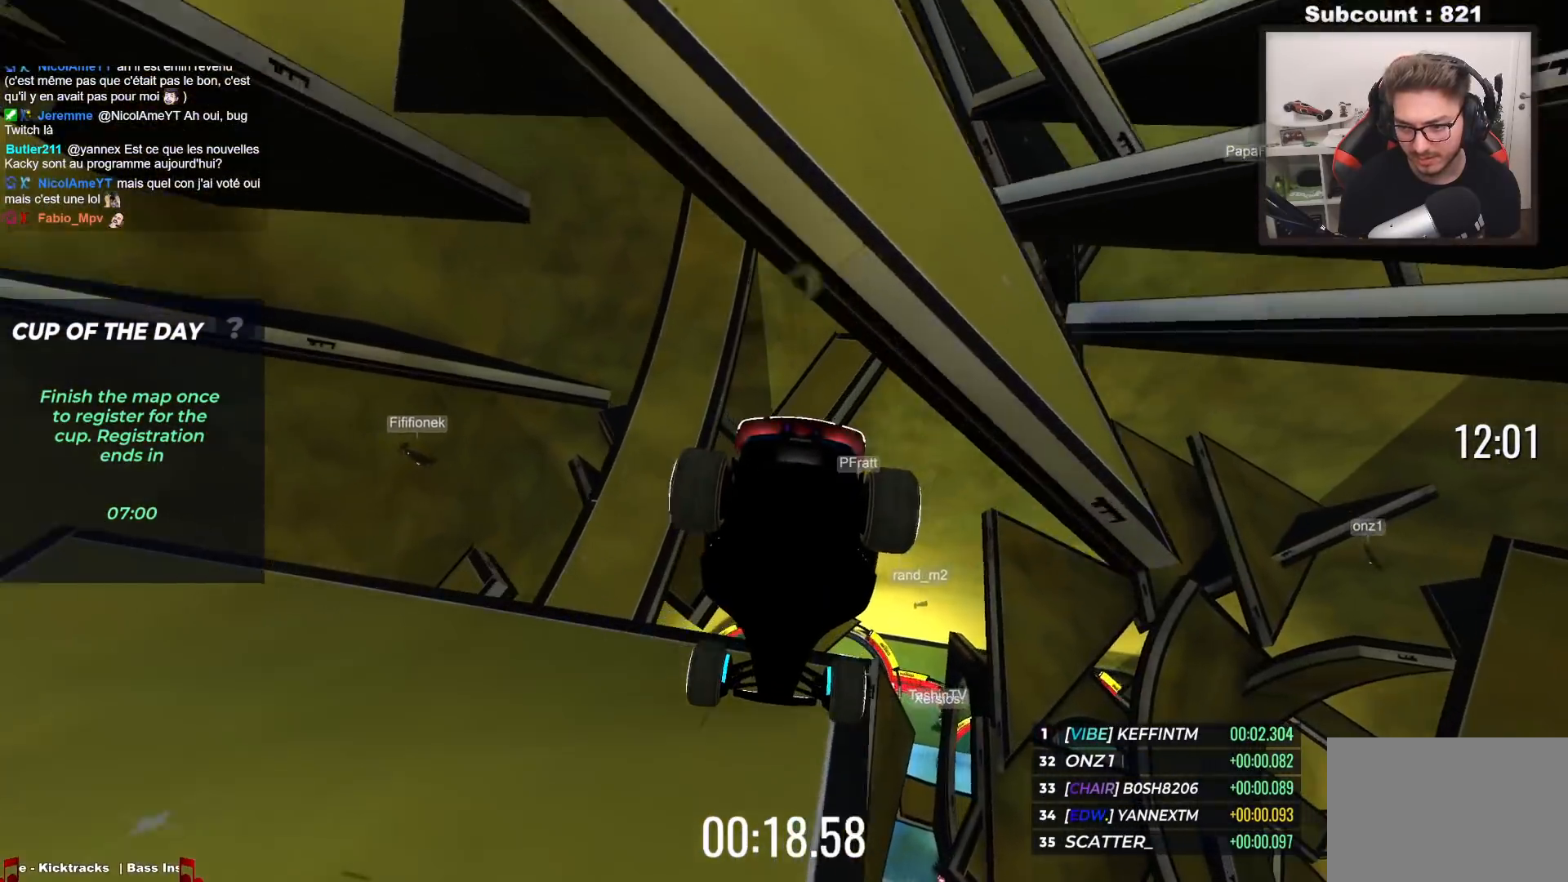
{"keys": ["up"], "events": []}
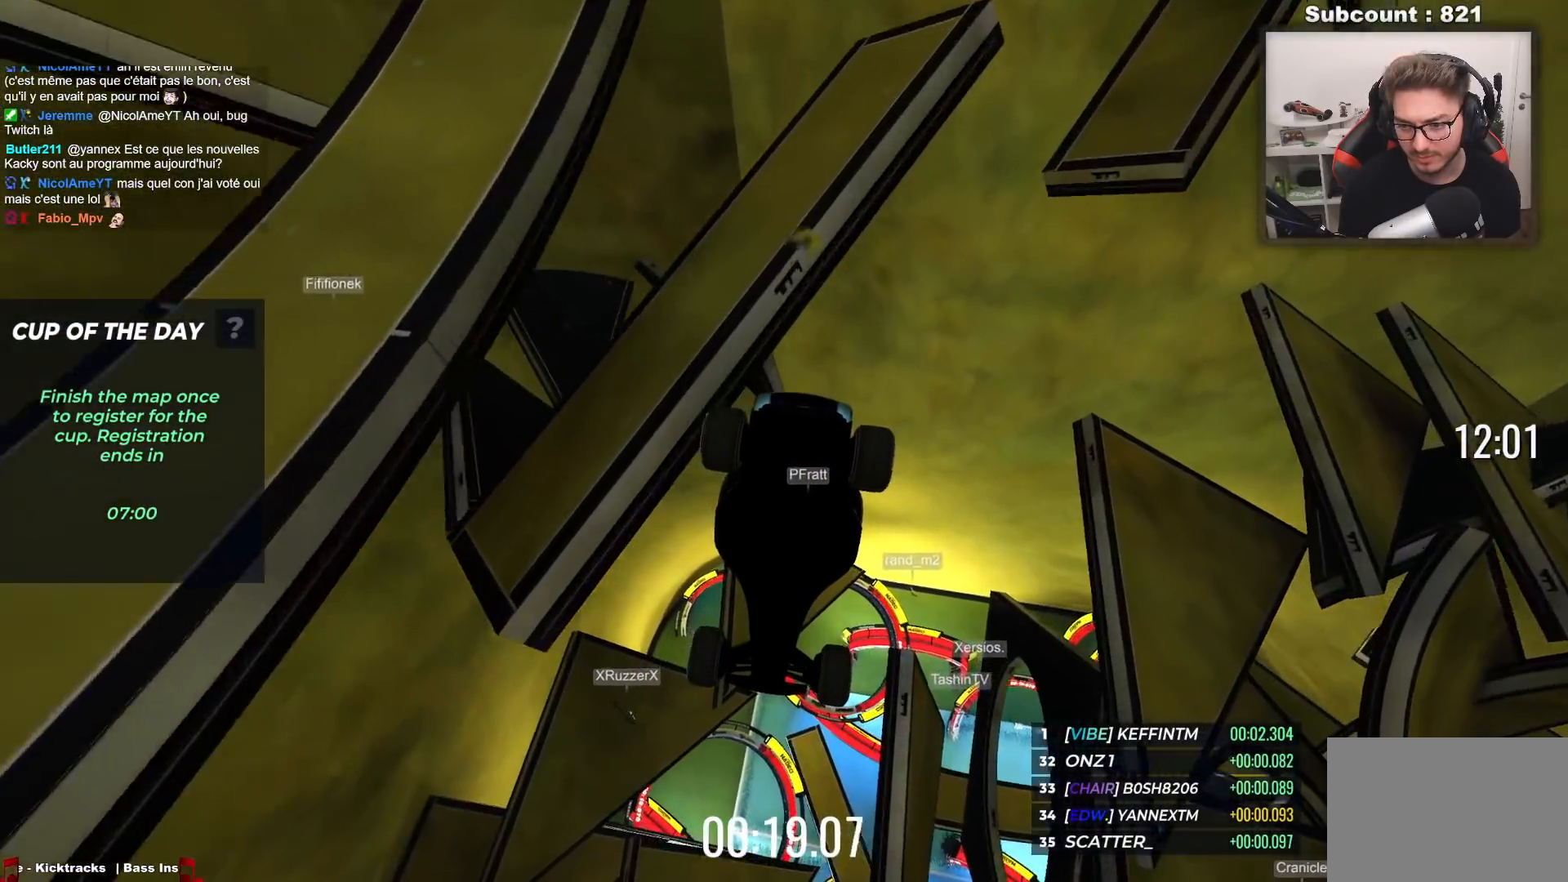
{"keys": ["up"], "events": []}
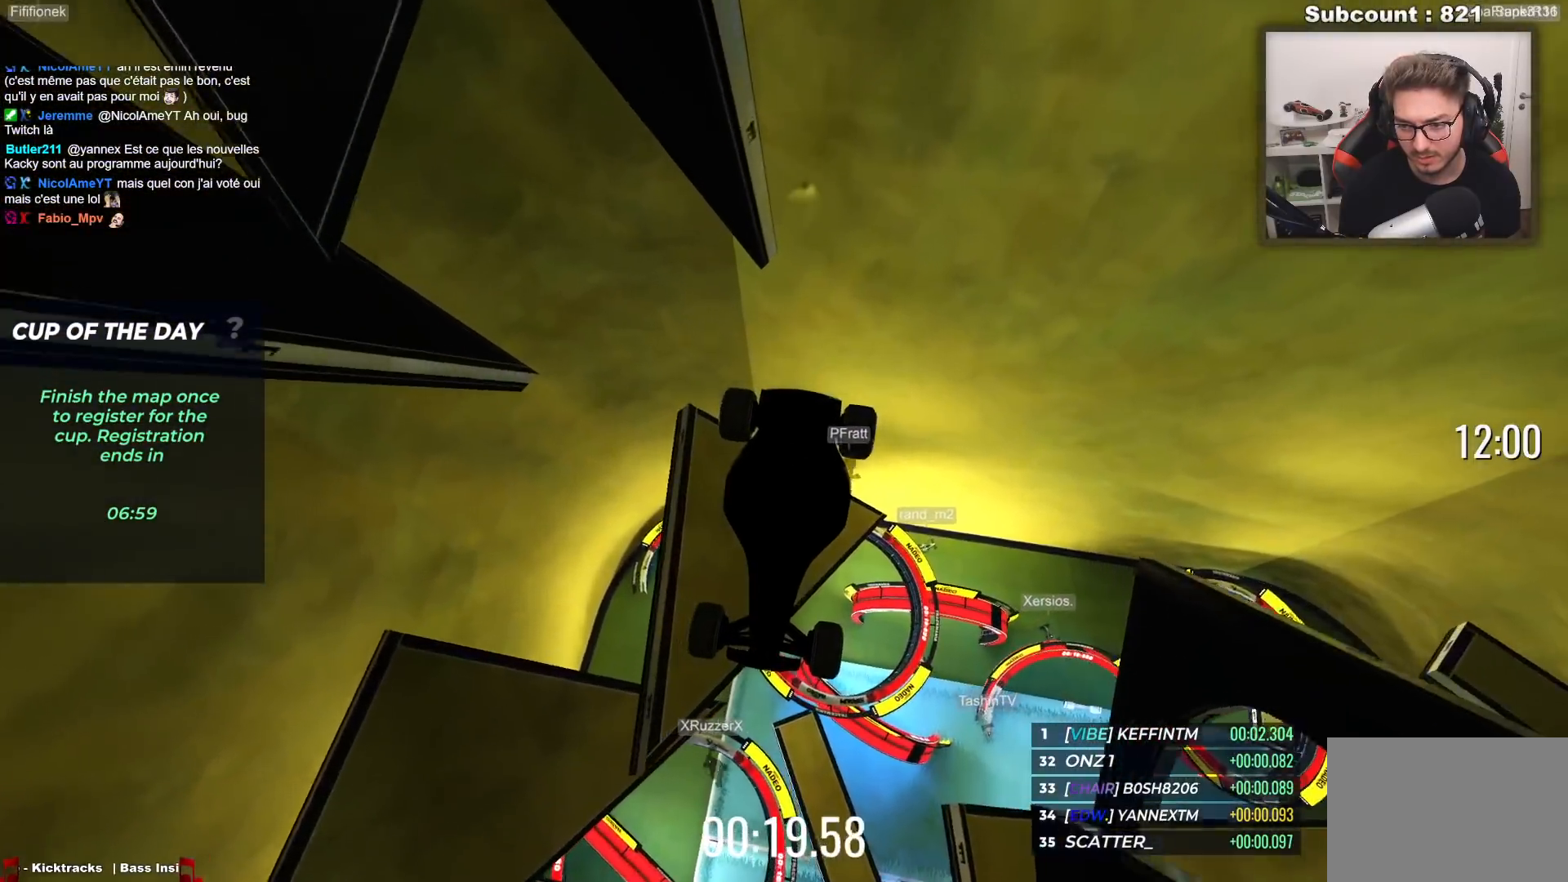
{"keys": ["up"], "events": []}
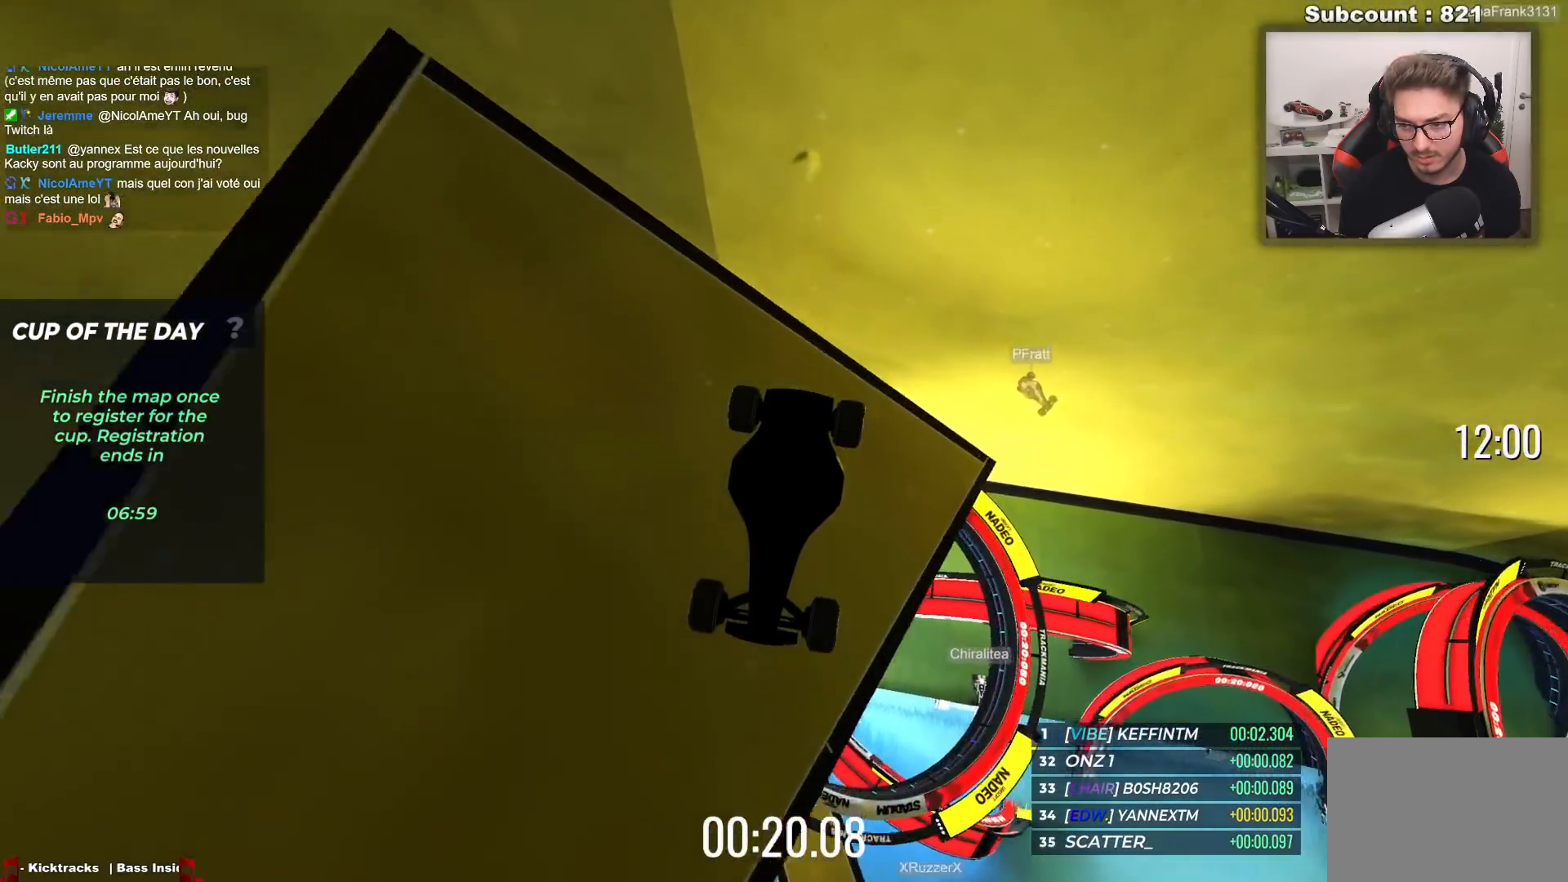
{"keys": ["up"], "events": []}
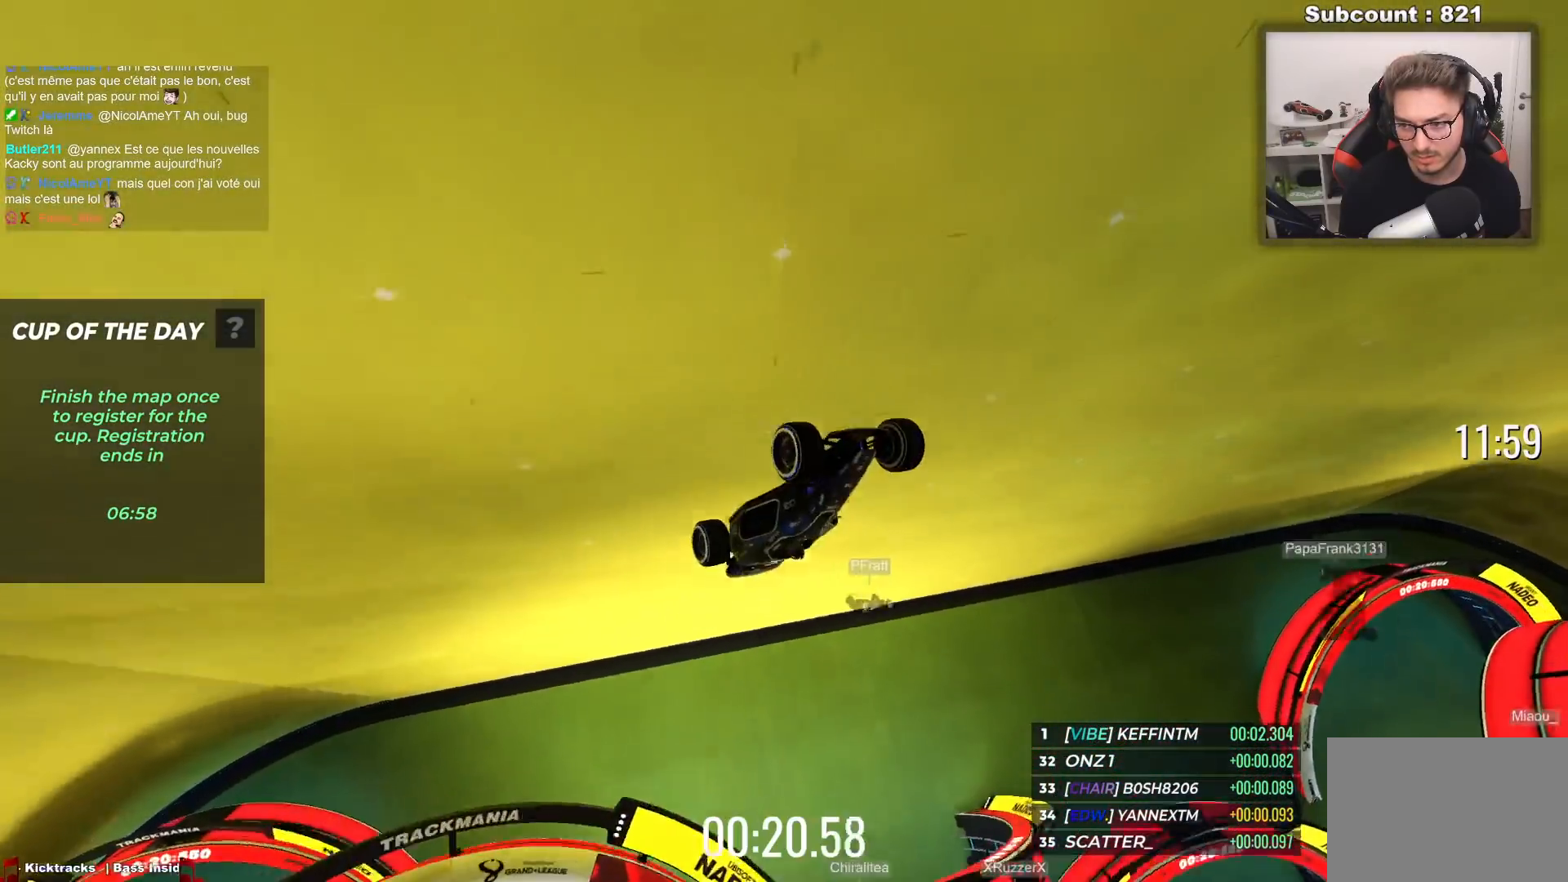
{"keys": ["up"], "events": []}
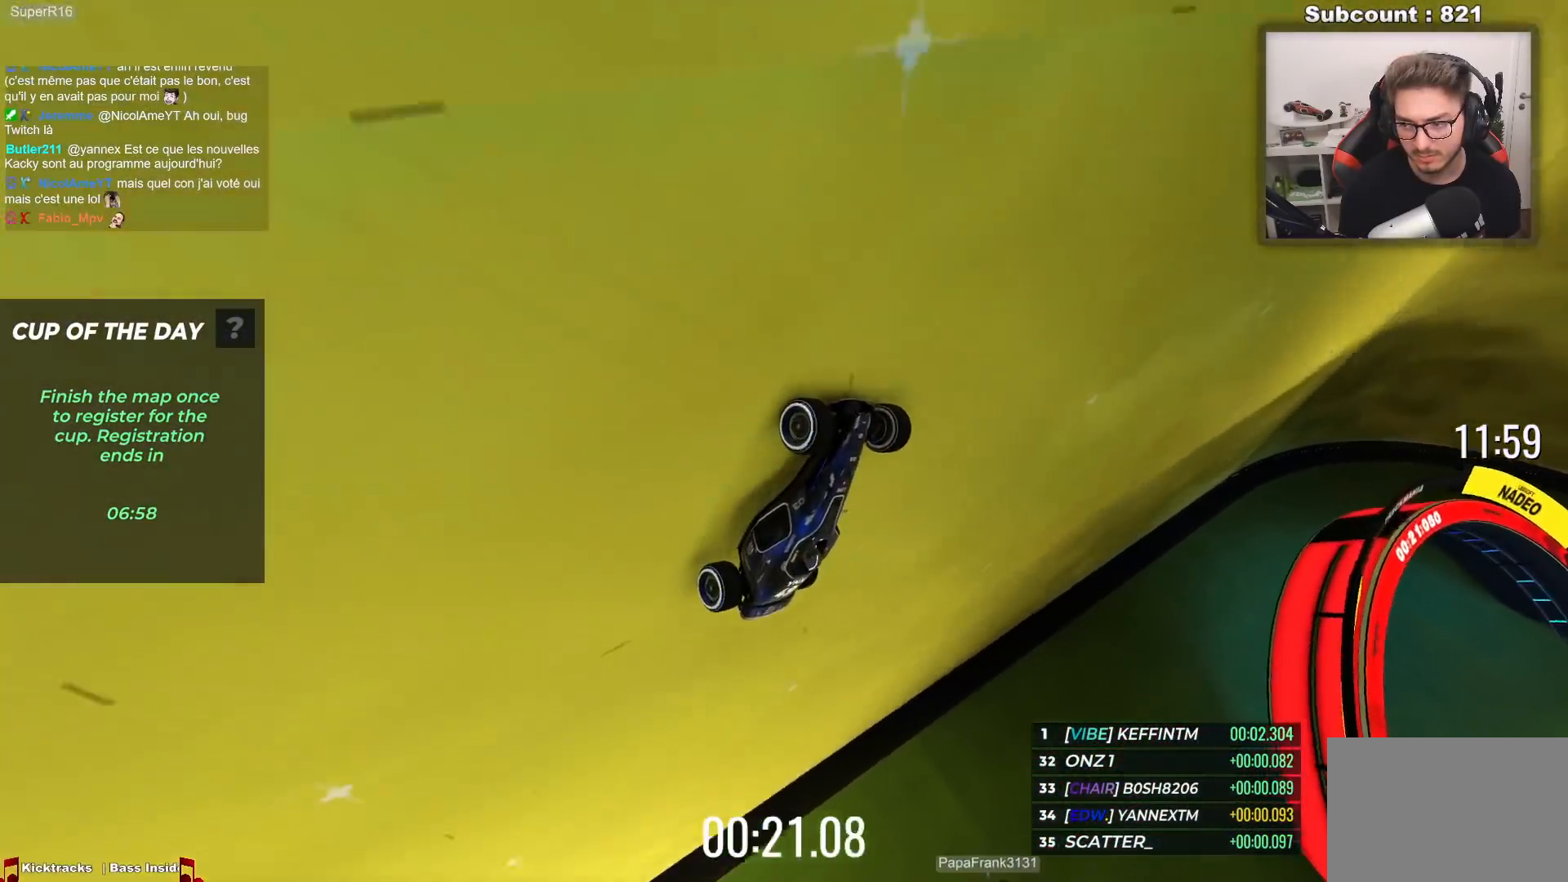
{"keys": ["up"], "events": [[200, "right", "down"], [300, "right", "up"]]}
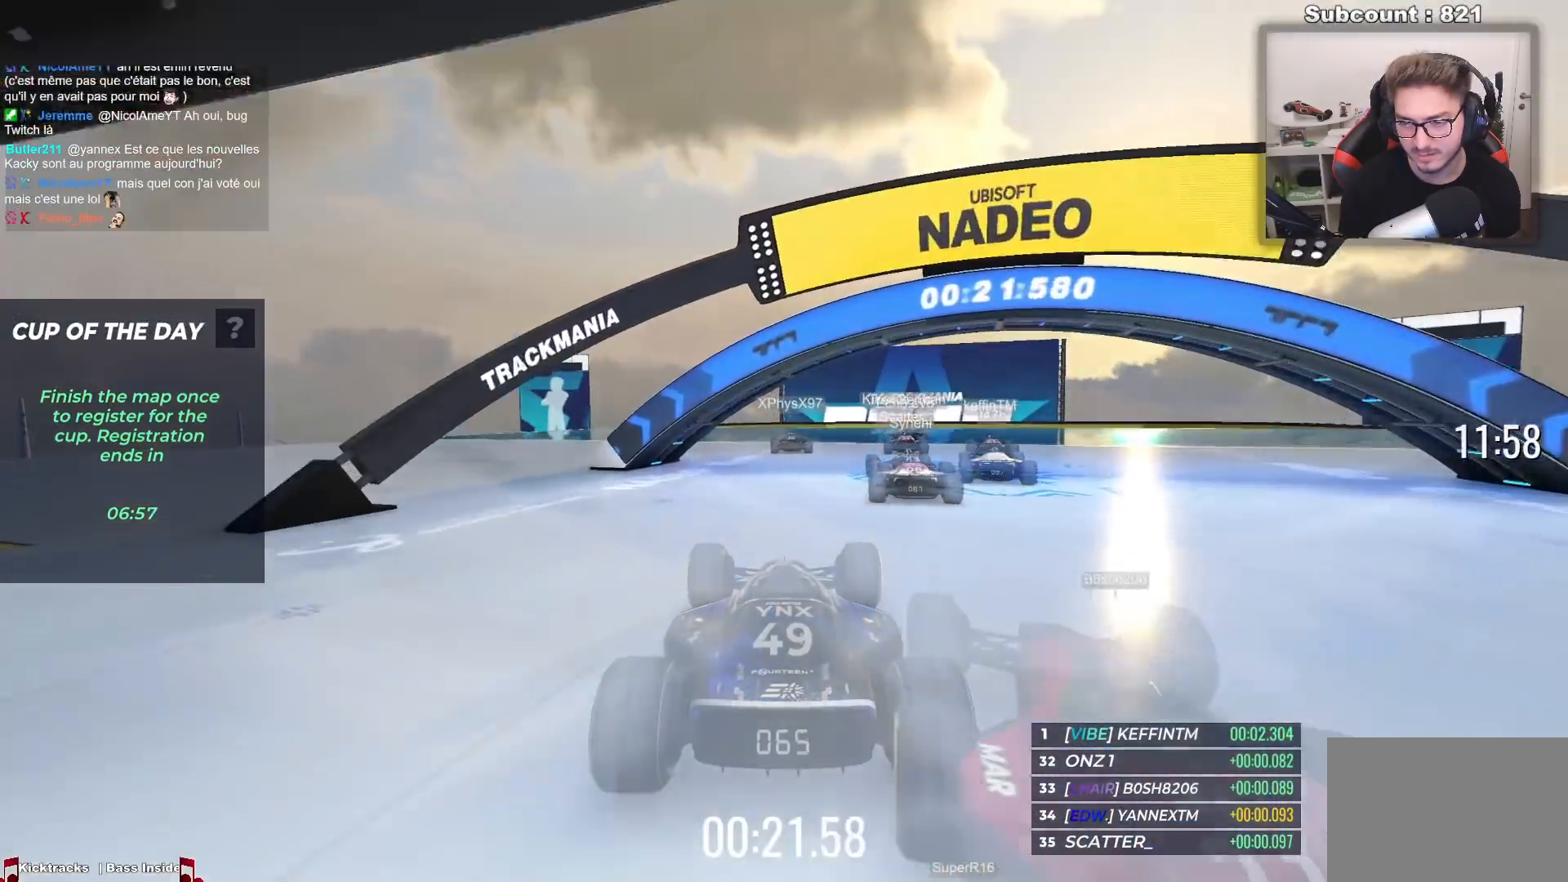
{"keys": ["up"], "events": []}
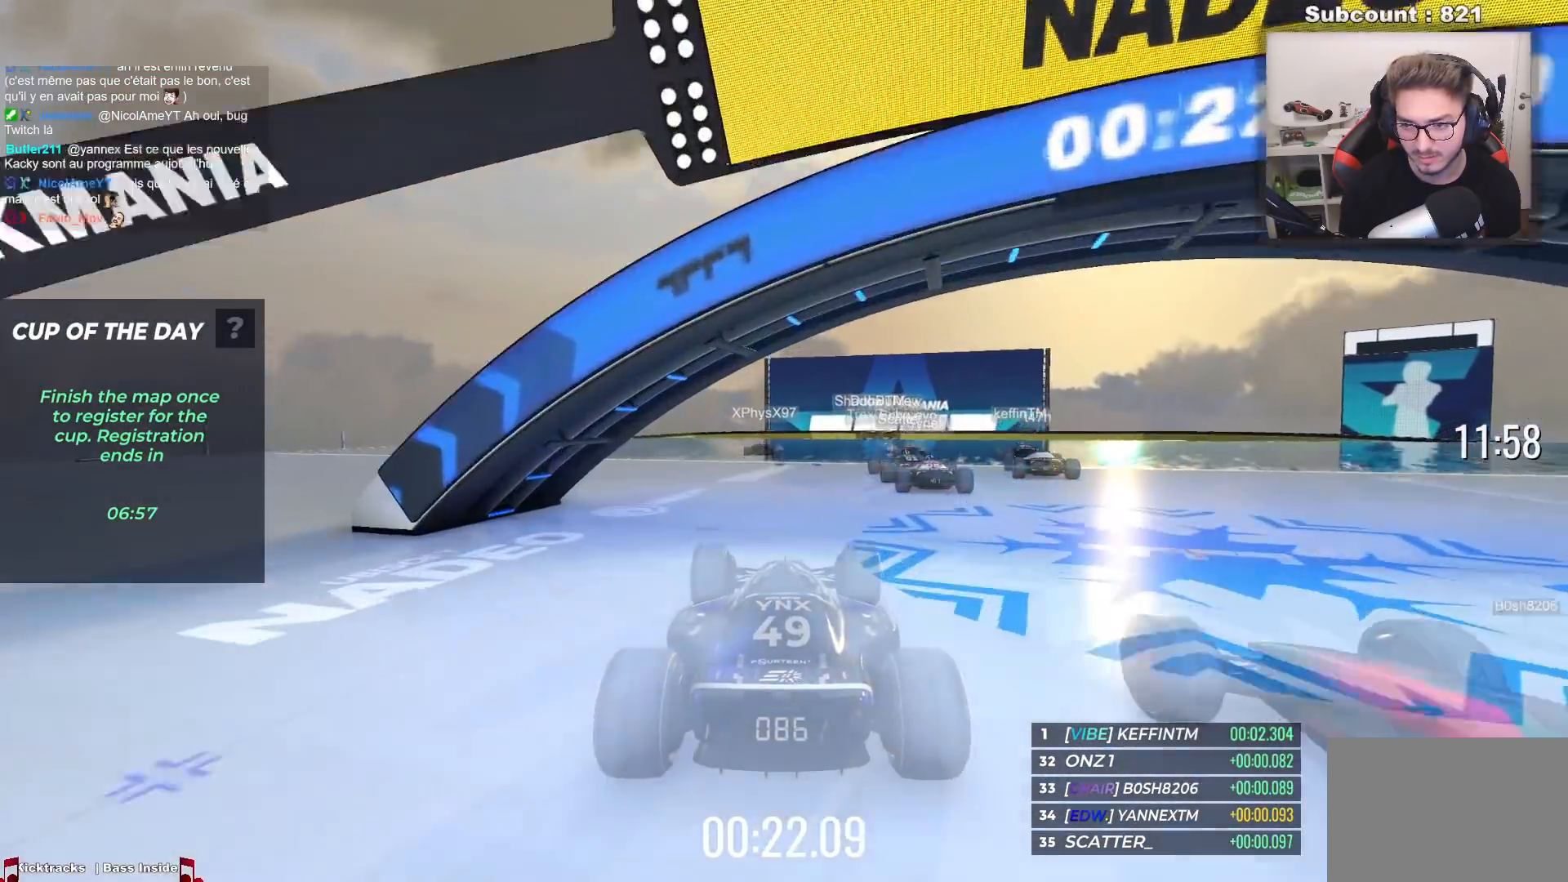
{"keys": ["up"], "events": []}
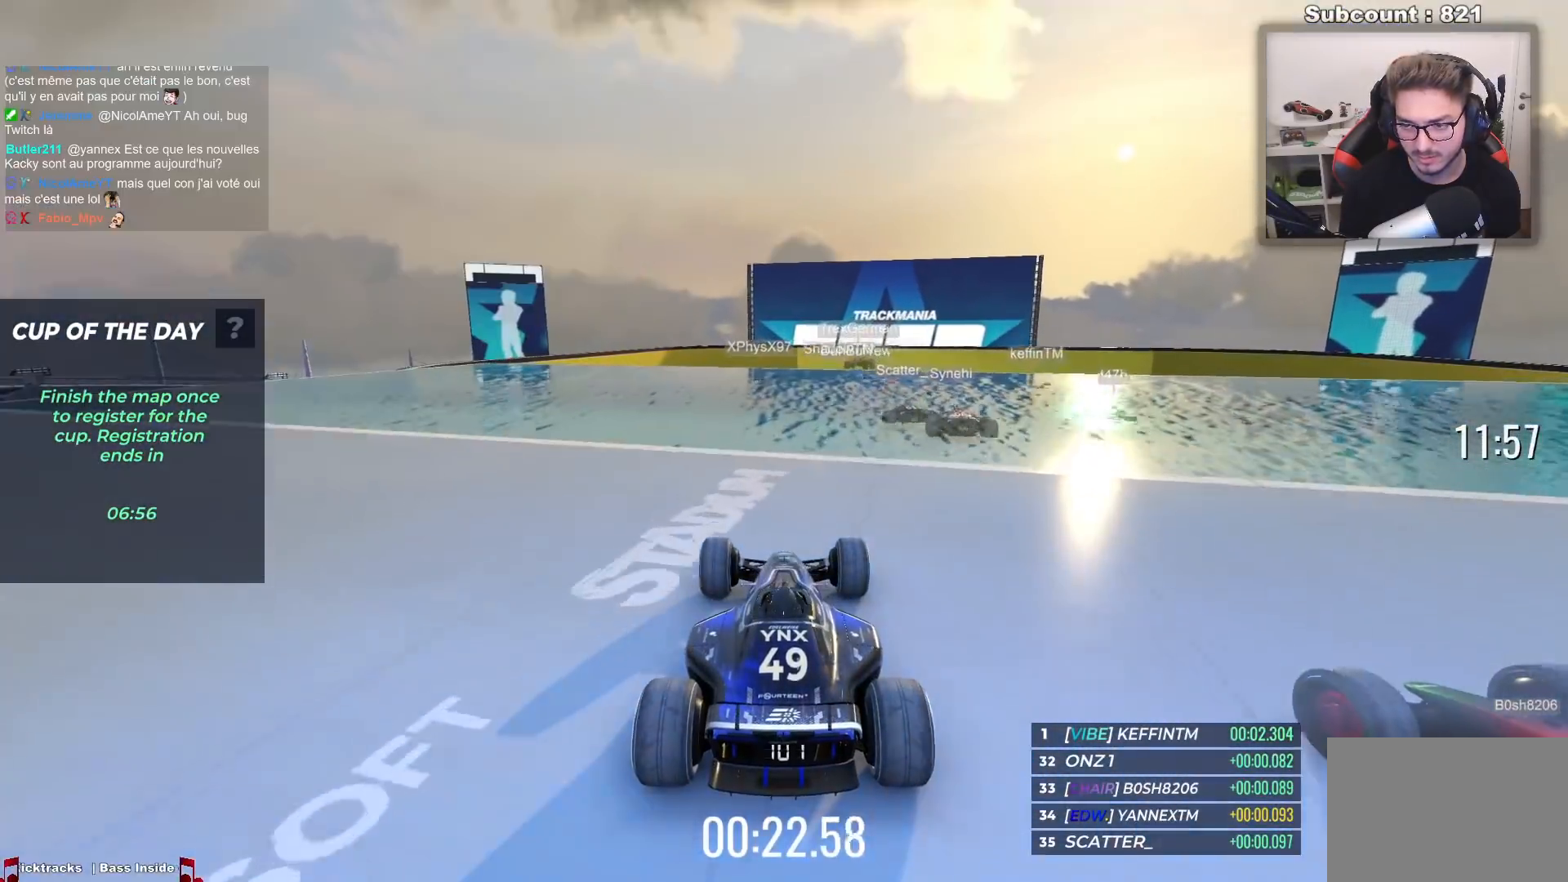
{"keys": ["up"], "events": [[217, "right", "down"], [250, "right", "up"]]}
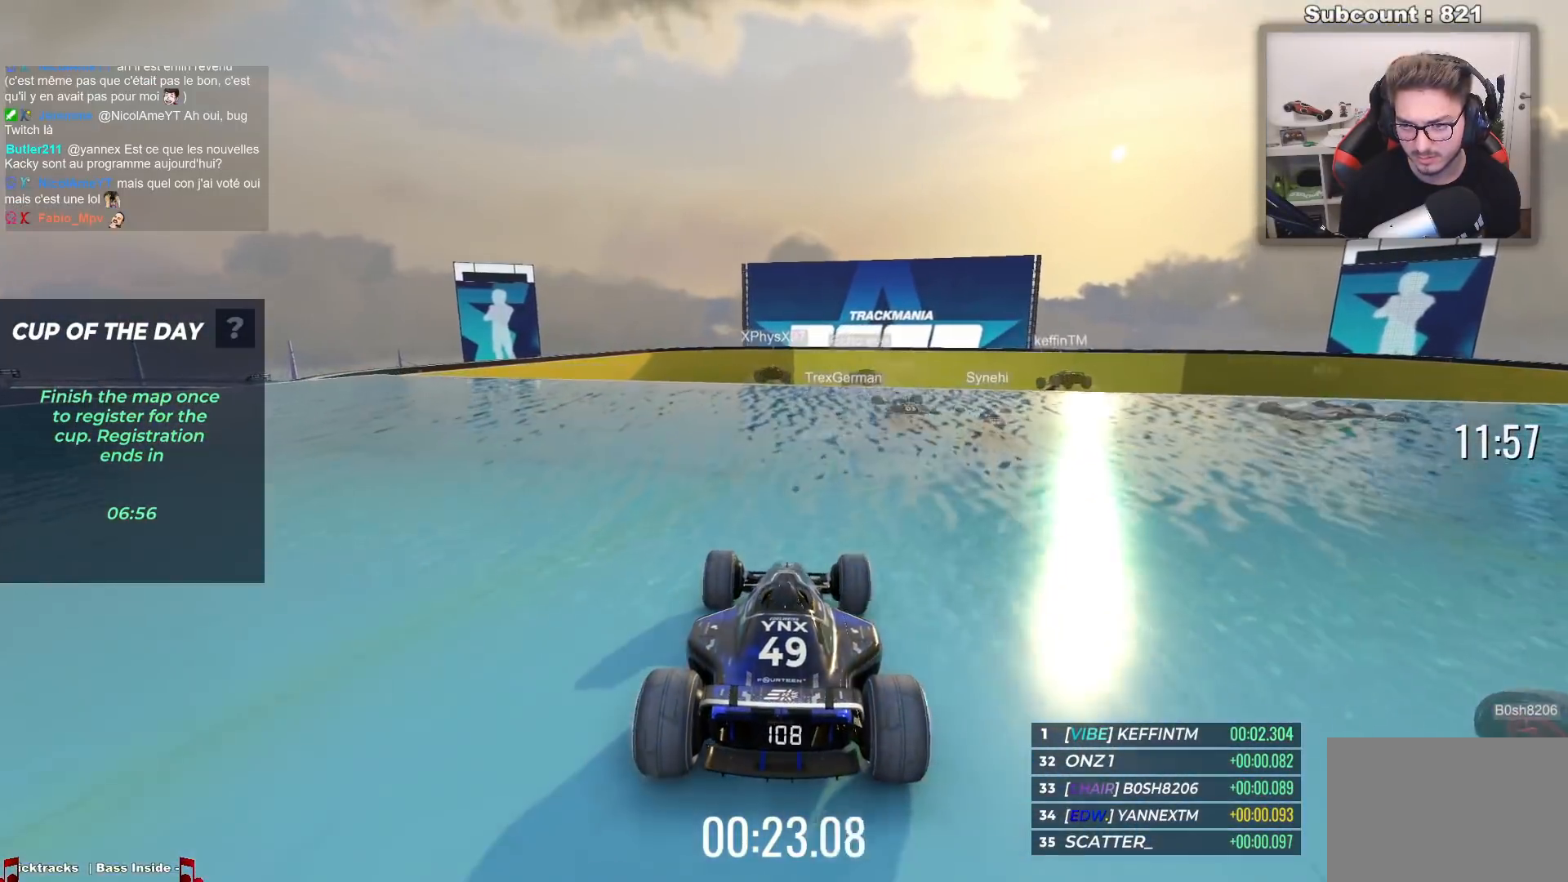
{"keys": [], "events": [[417, "up", "up"]]}